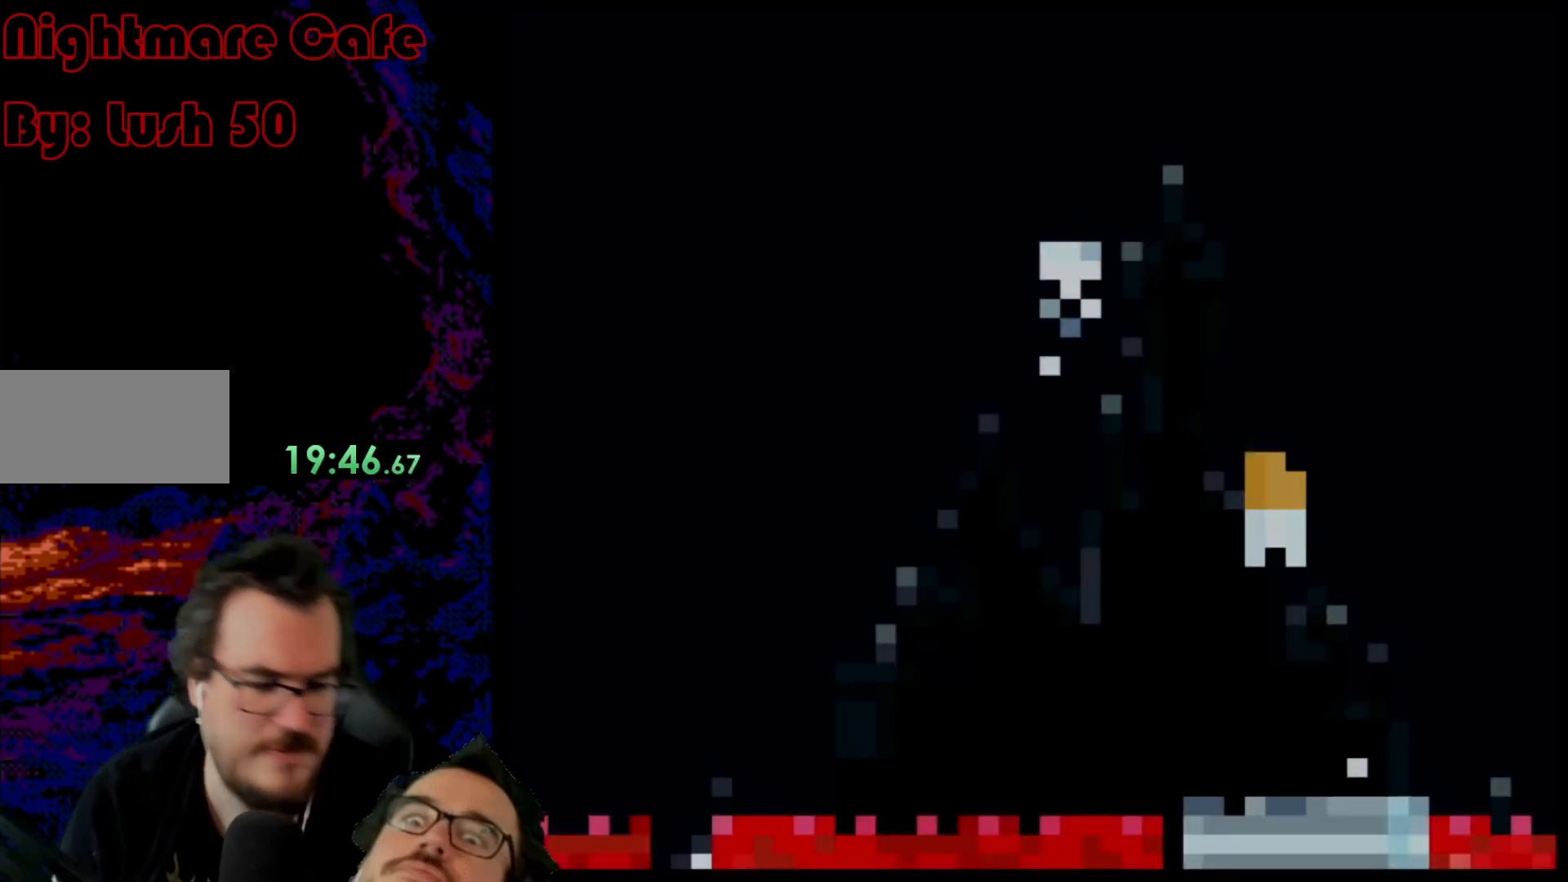
Gameplay with a controller (Nintendo layout); each line is a JSON object with the inputs held at the frame after it. "events" lists button and stick changes between this image and that frame as [ms after this image, input, new state], when the widget could be followed in between. Not read: L3 R3.
{"buttons": [], "events": []}
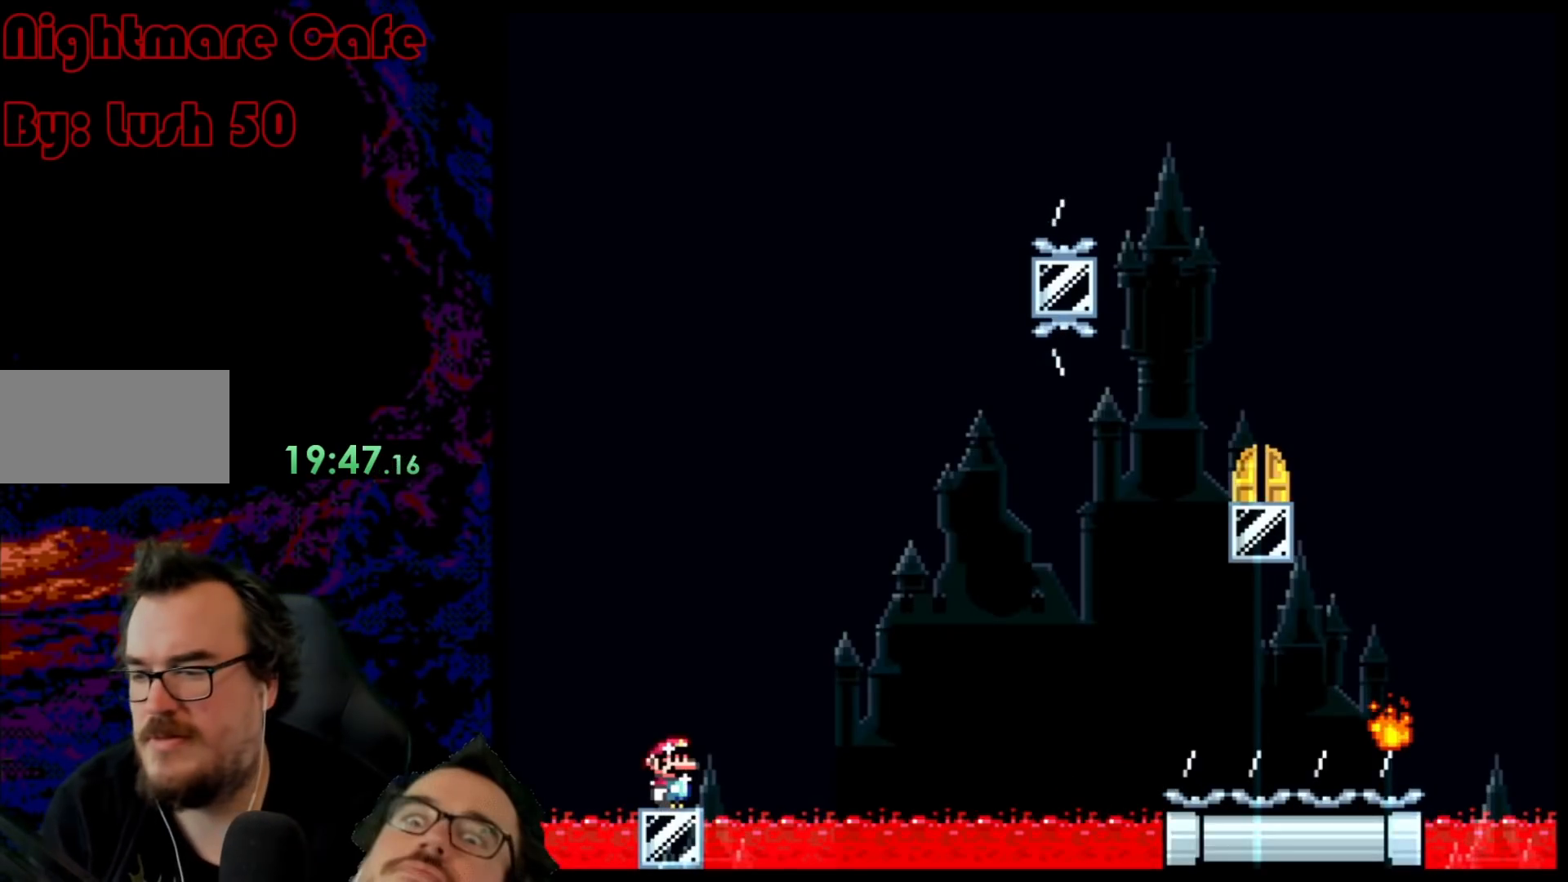
{"buttons": ["X"], "events": [[50, "X", "down"], [183, "DPAD_LEFT", "down"], [283, "DPAD_LEFT", "up"], [317, "DPAD_RIGHT", "down"], [400, "DPAD_RIGHT", "up"]]}
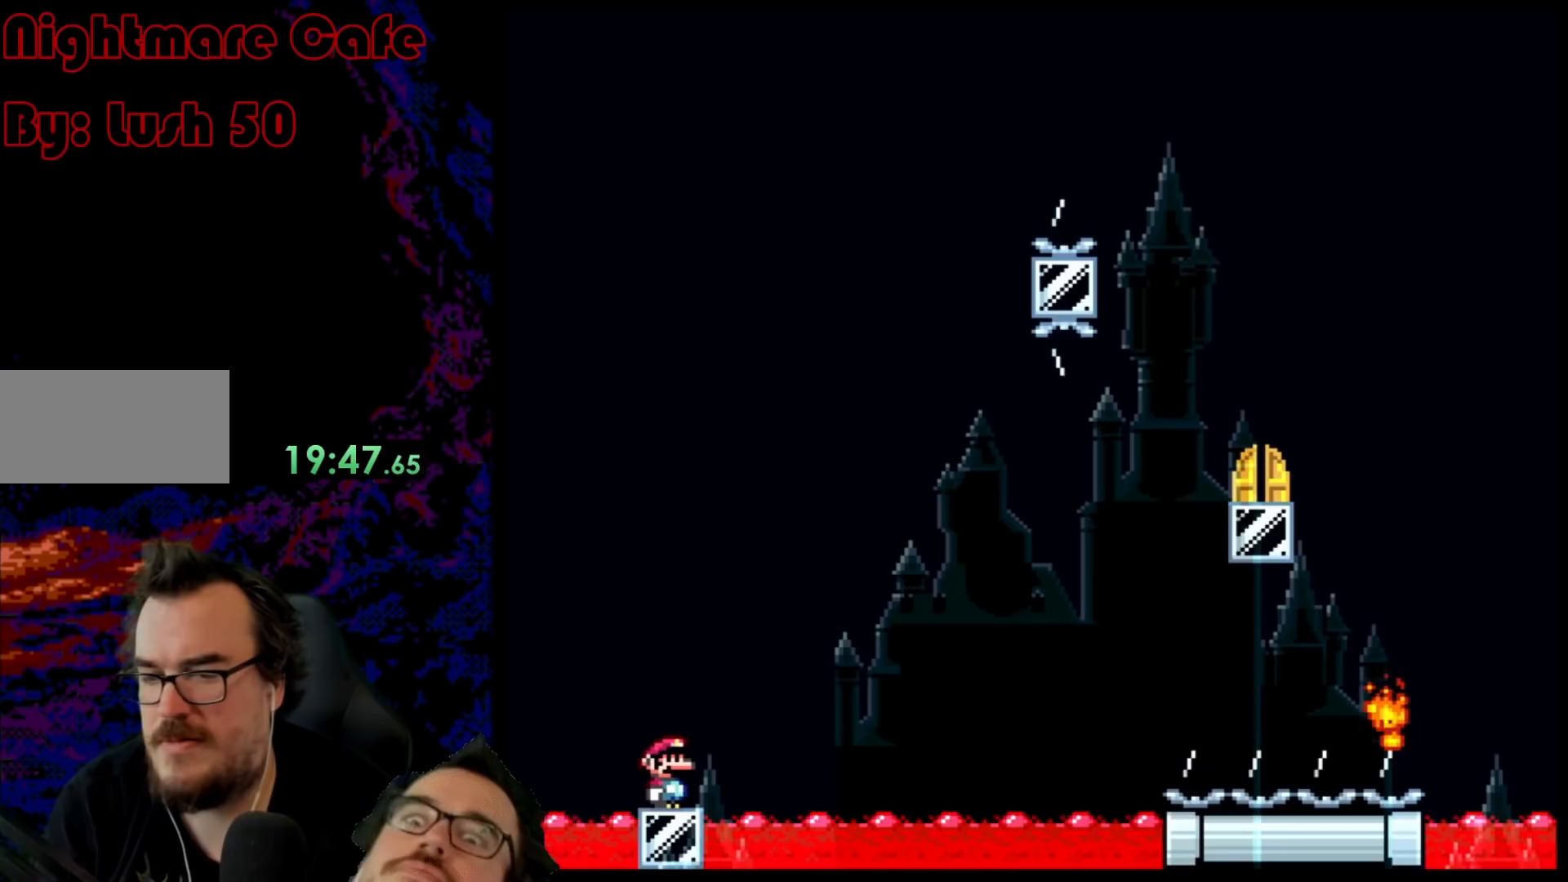
{"buttons": ["X"], "events": []}
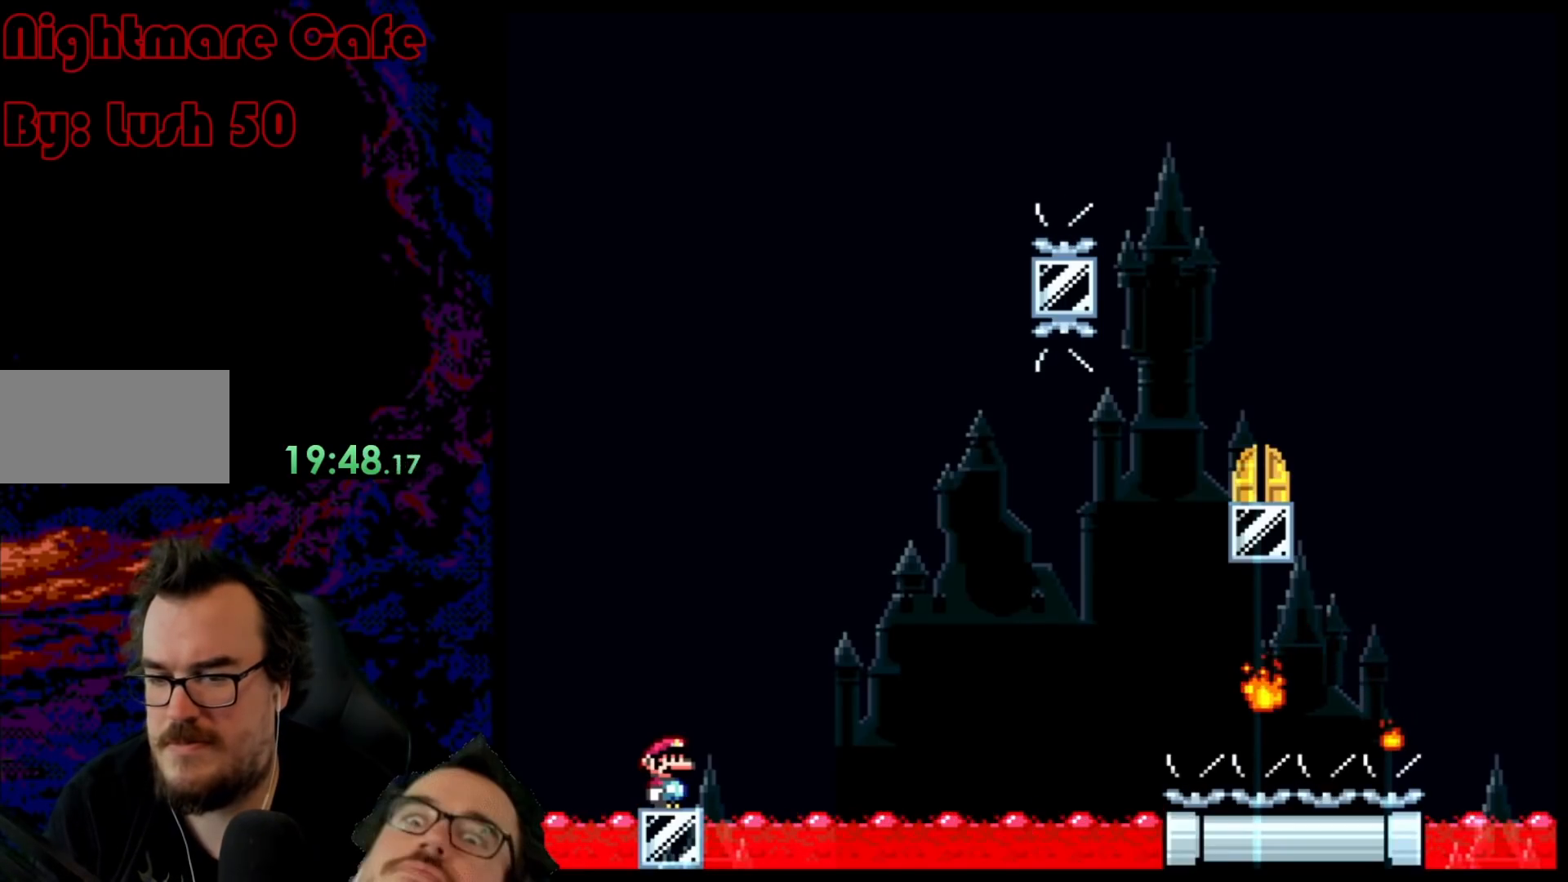
{"buttons": ["X"], "events": []}
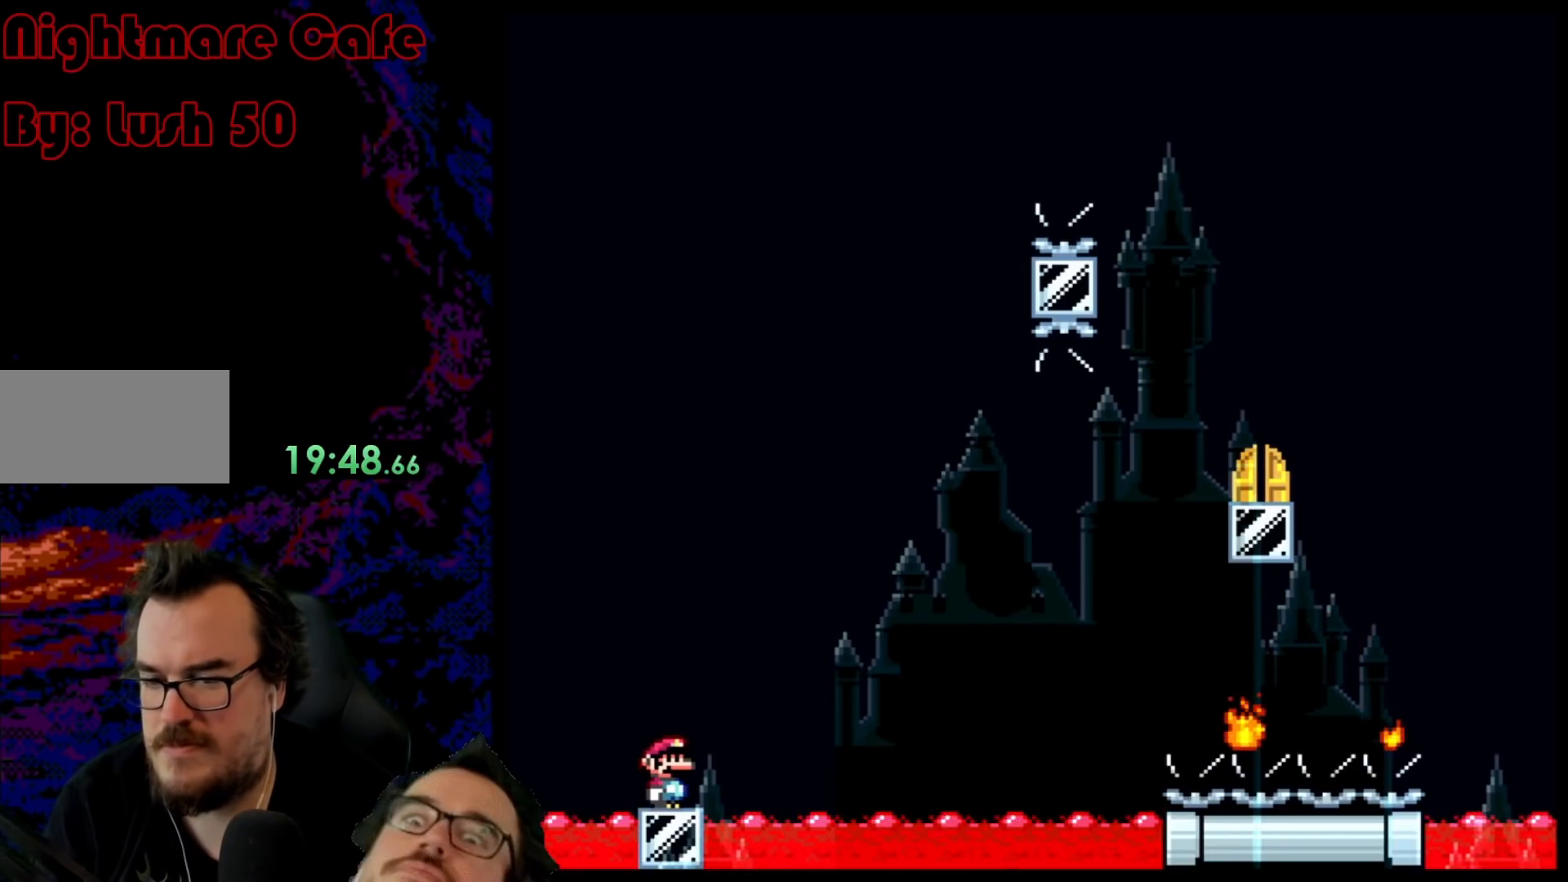
{"buttons": ["A", "X", "DPAD_RIGHT"], "events": [[300, "DPAD_RIGHT", "down"], [483, "A", "down"]]}
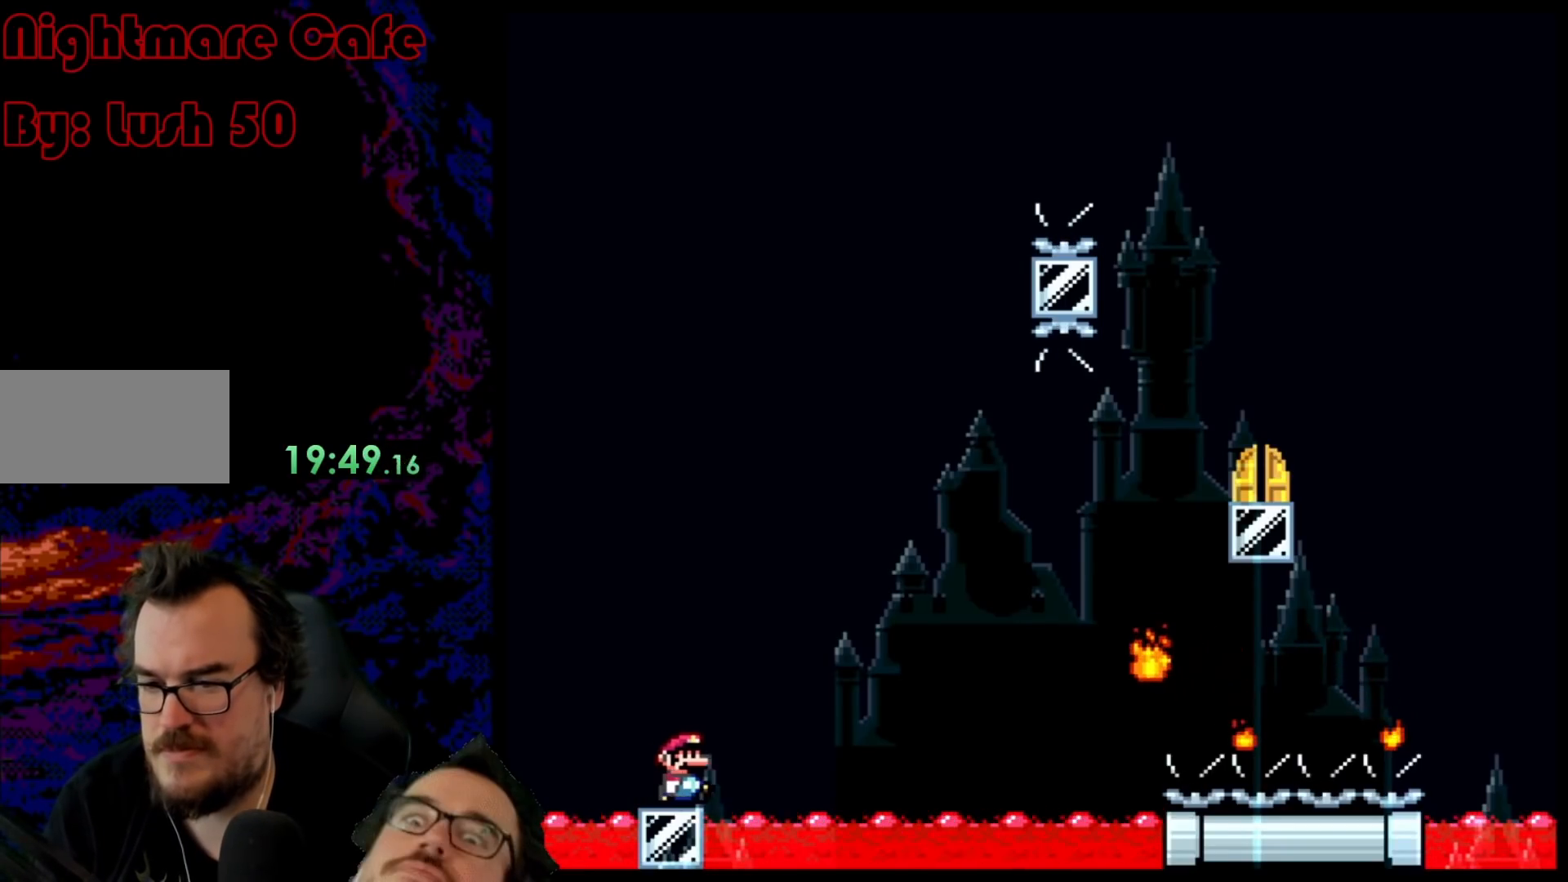
{"buttons": ["A", "X", "DPAD_RIGHT"], "events": []}
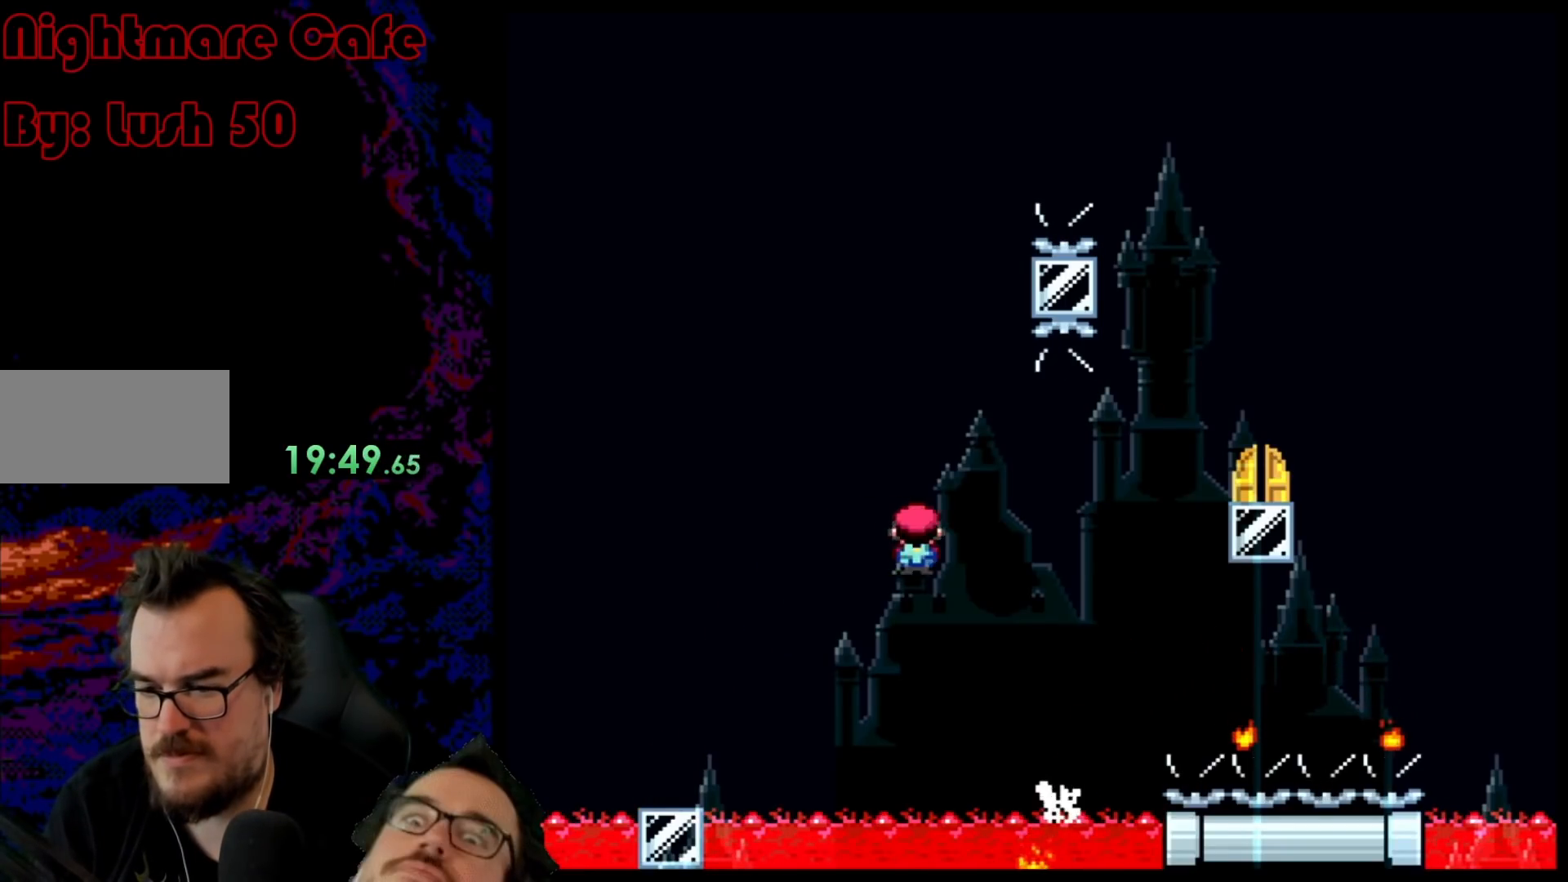
{"buttons": ["A", "X", "DPAD_RIGHT"], "events": []}
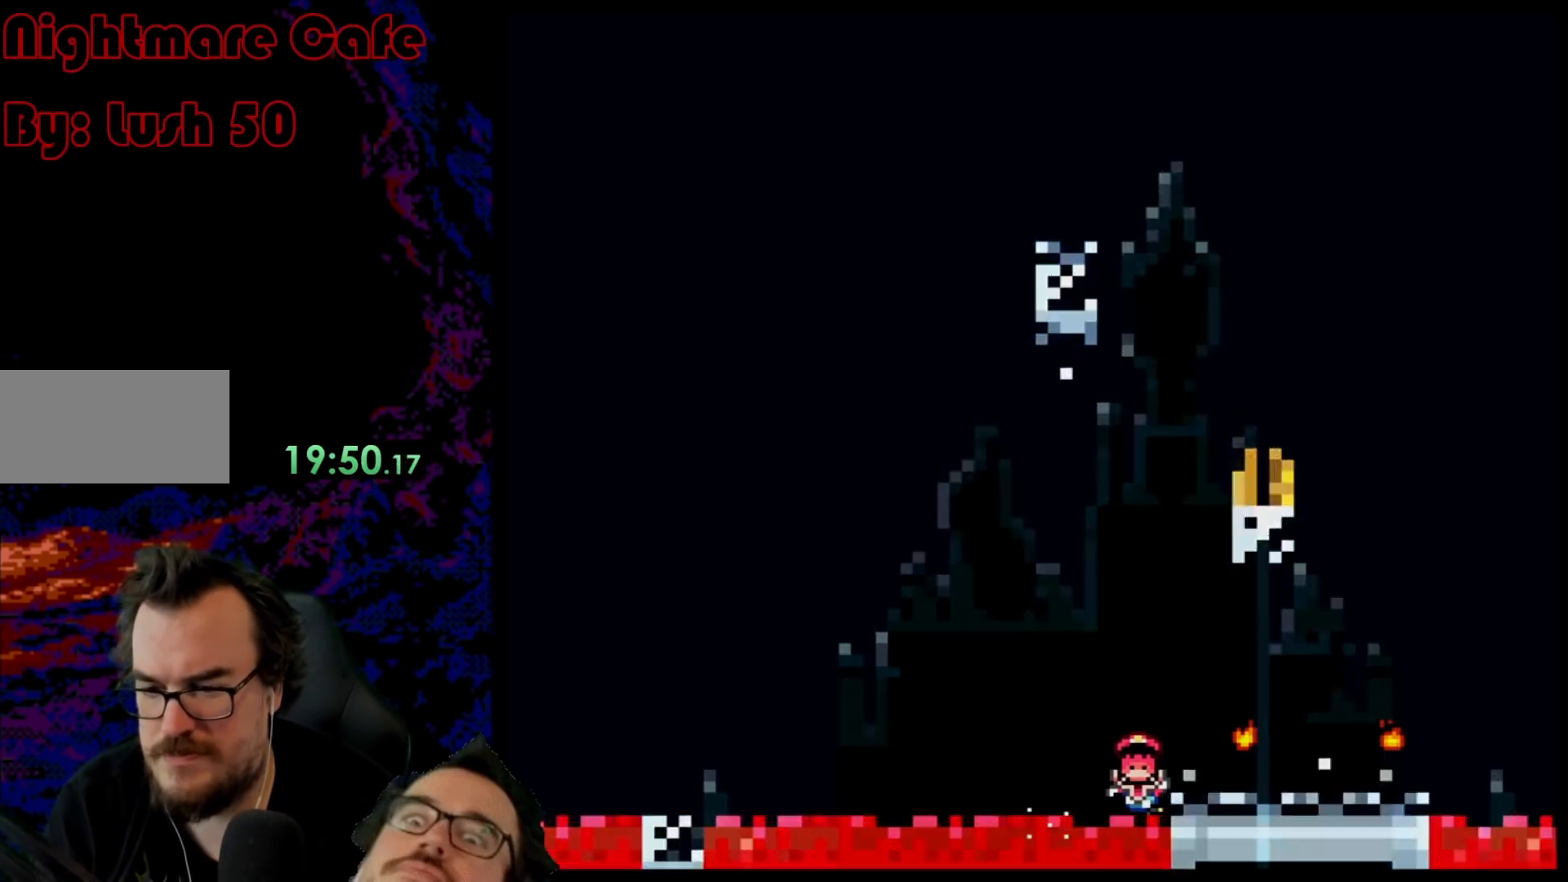
{"buttons": ["A", "X"], "events": [[200, "DPAD_RIGHT", "up"]]}
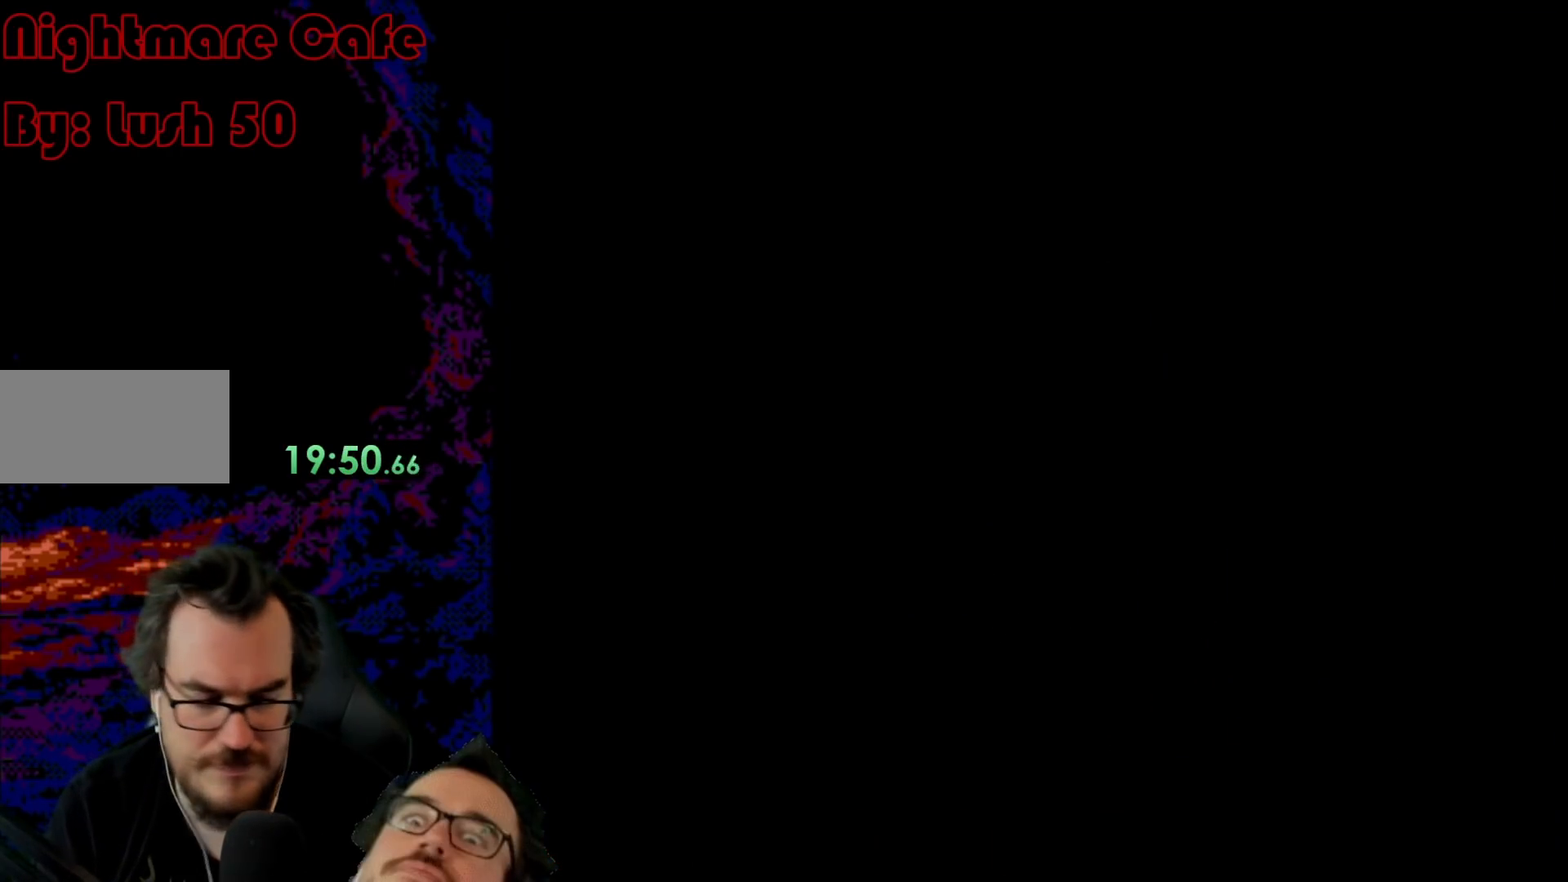
{"buttons": [], "events": [[17, "A", "up"], [17, "X", "up"]]}
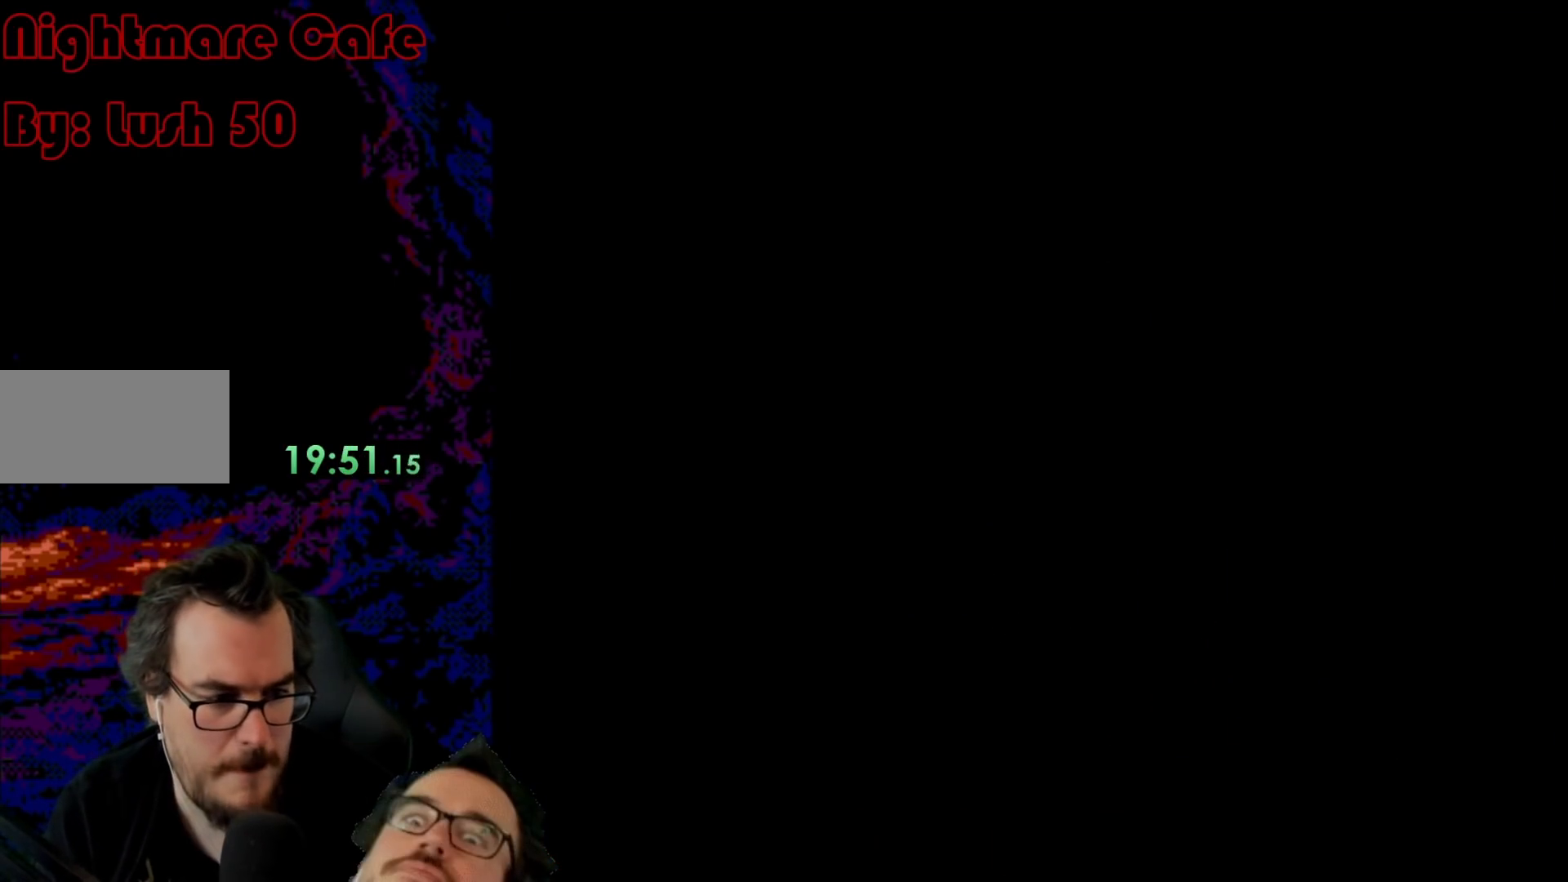
{"buttons": ["X"], "events": [[200, "X", "down"]]}
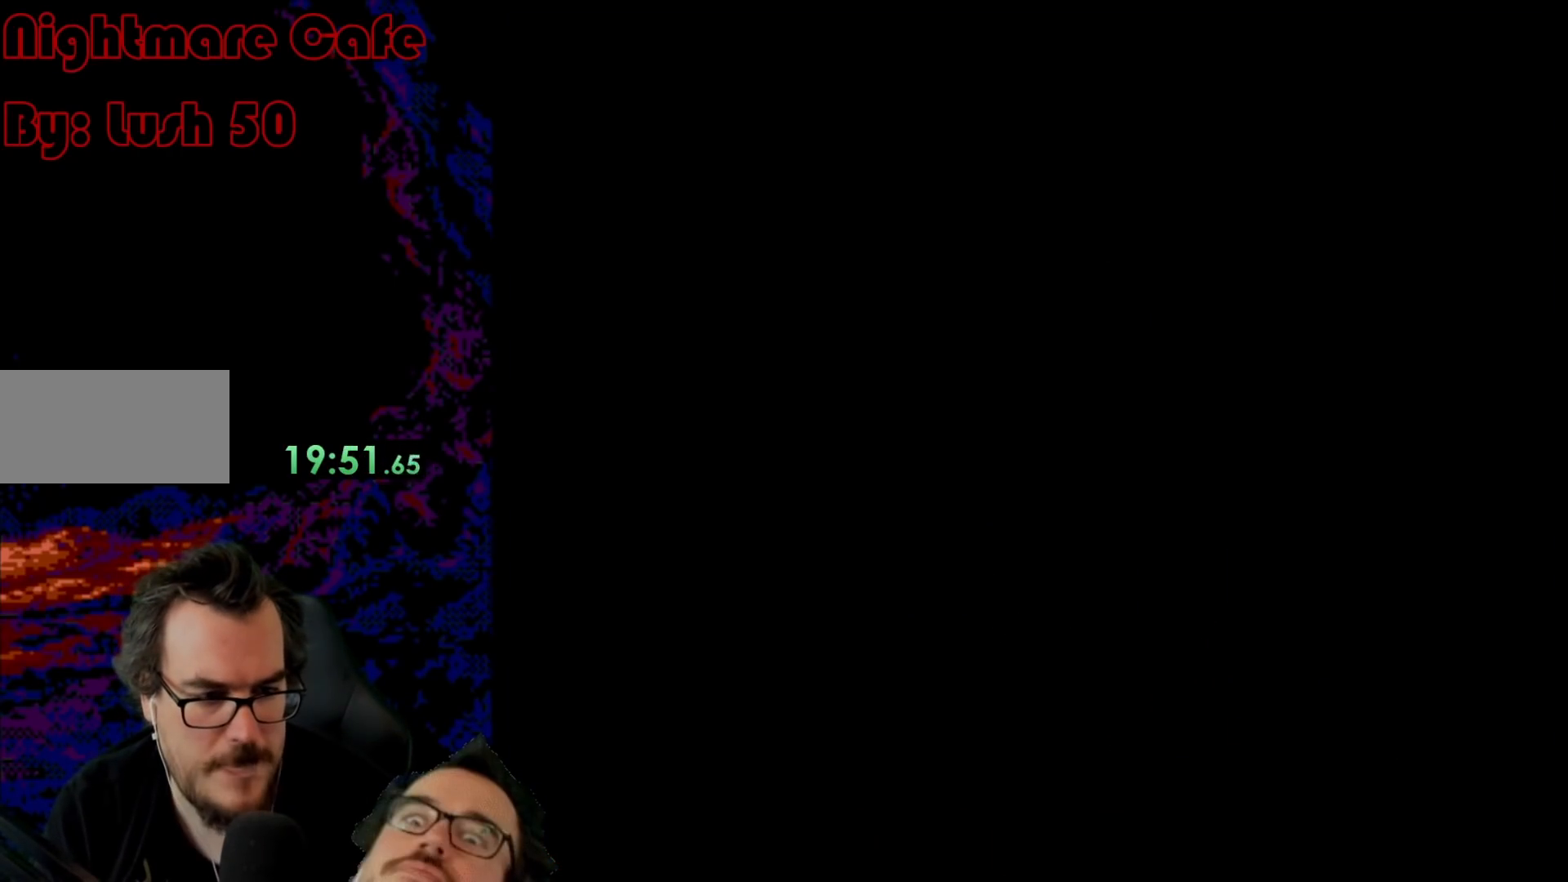
{"buttons": ["X"], "events": []}
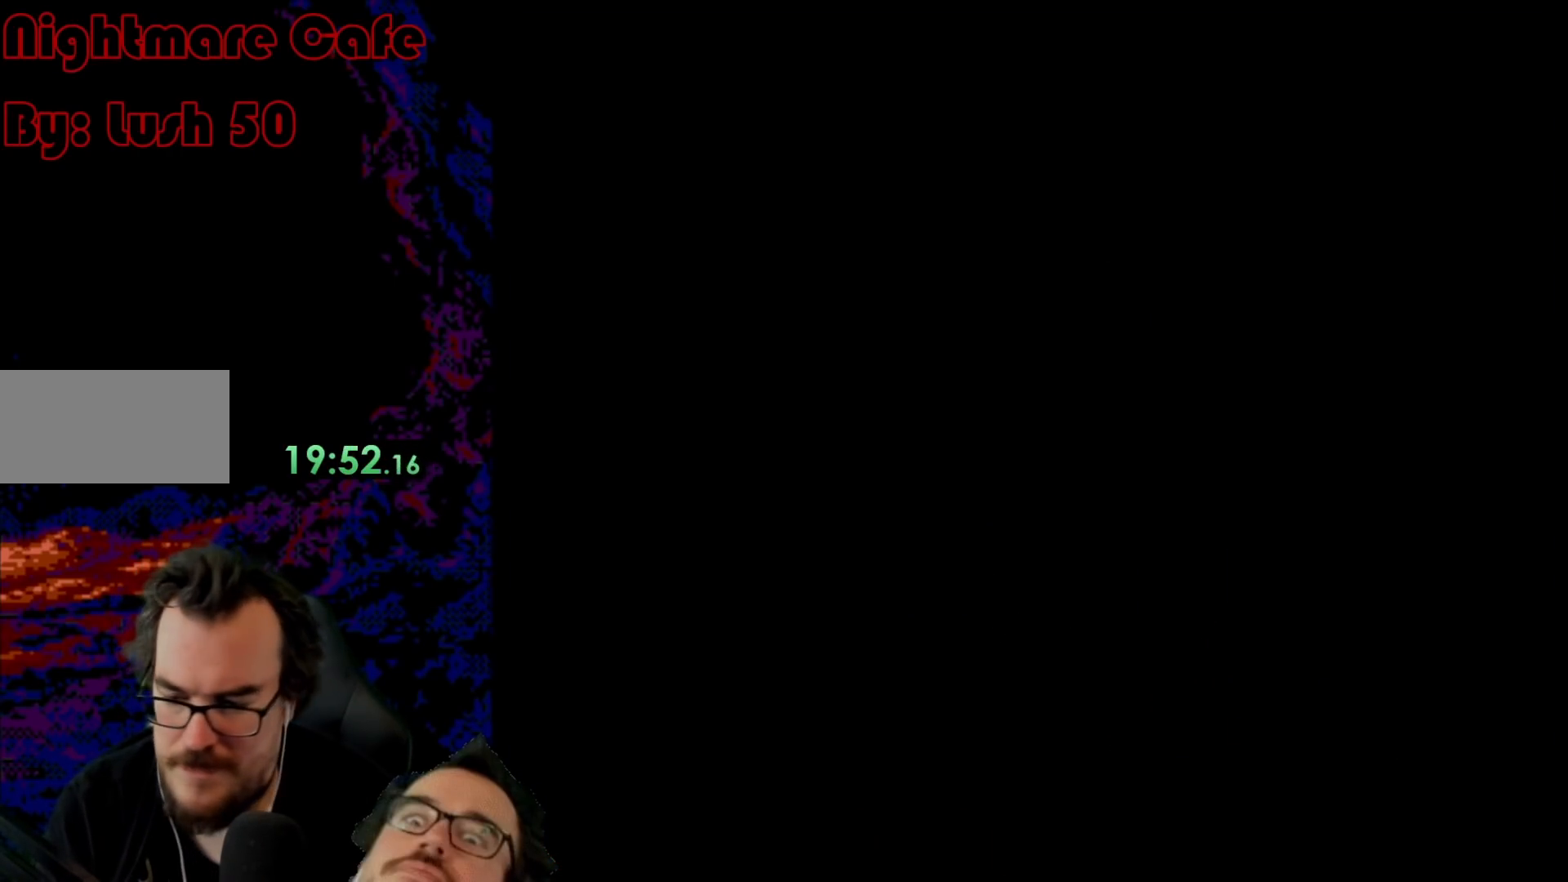
{"buttons": ["X"], "events": []}
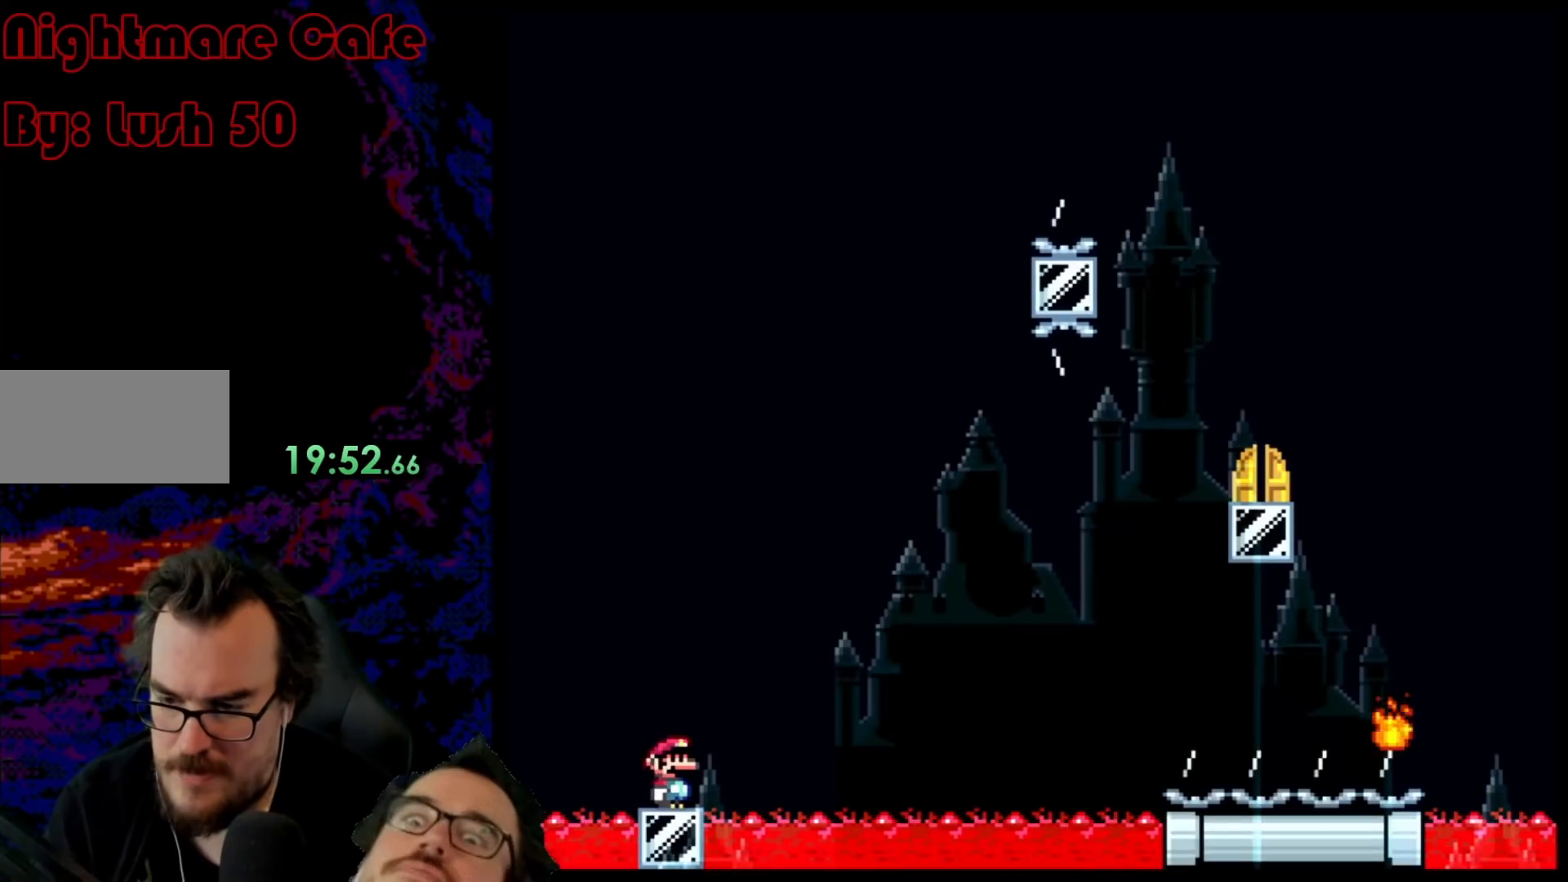
{"buttons": ["A", "X", "DPAD_LEFT"], "events": [[417, "A", "down"], [467, "DPAD_LEFT", "down"]]}
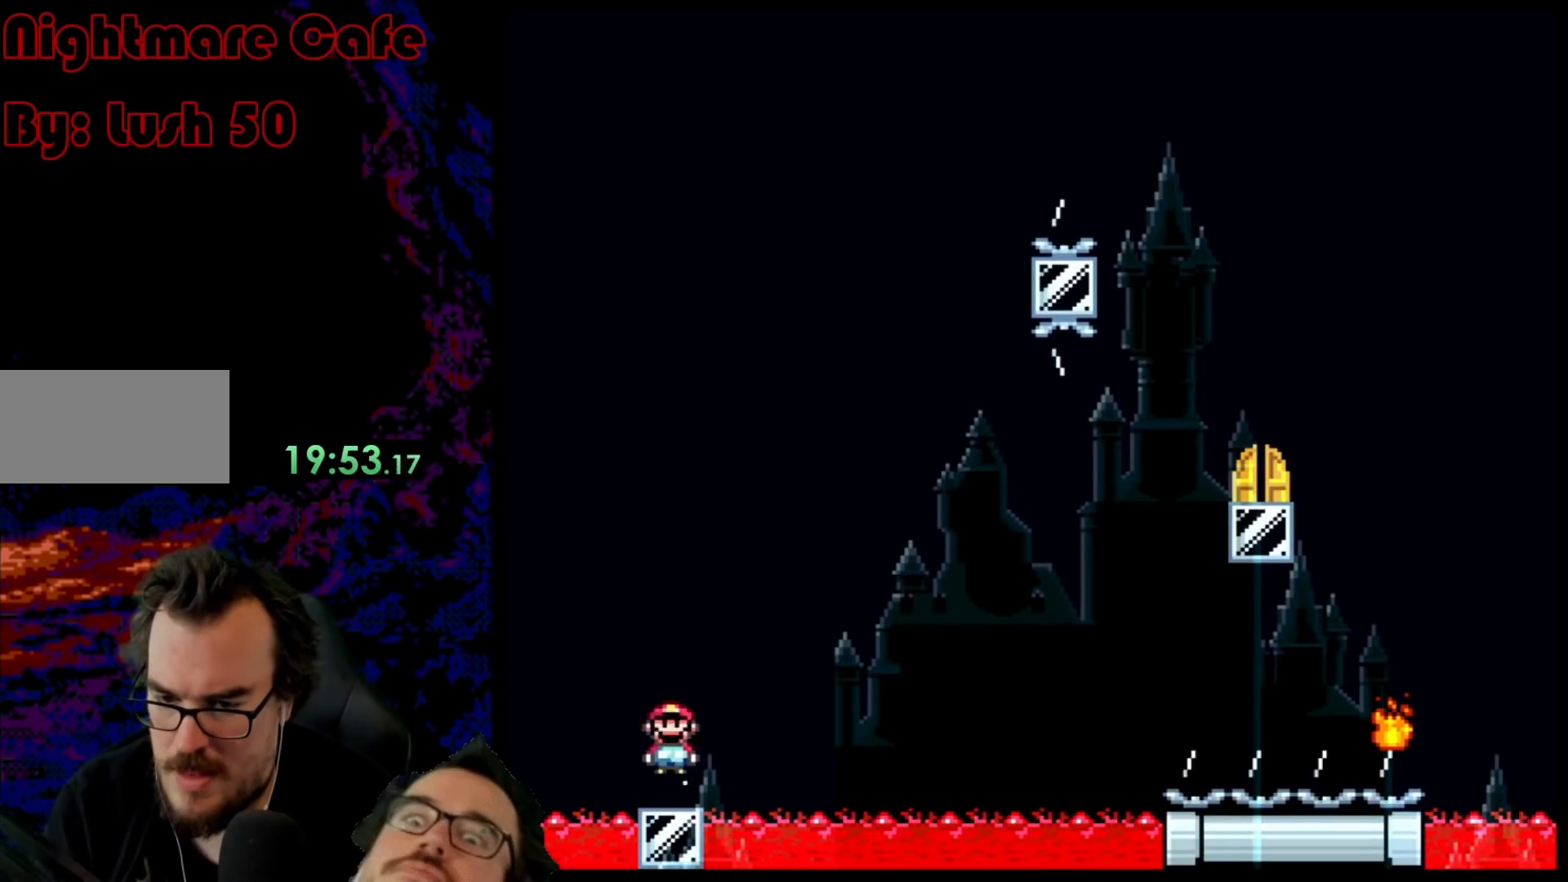
{"buttons": ["X"], "events": [[17, "A", "up"], [83, "DPAD_LEFT", "up"], [133, "A", "down"], [150, "DPAD_RIGHT", "down"], [283, "DPAD_RIGHT", "up"], [400, "DPAD_LEFT", "down"], [417, "A", "up"], [483, "DPAD_LEFT", "up"]]}
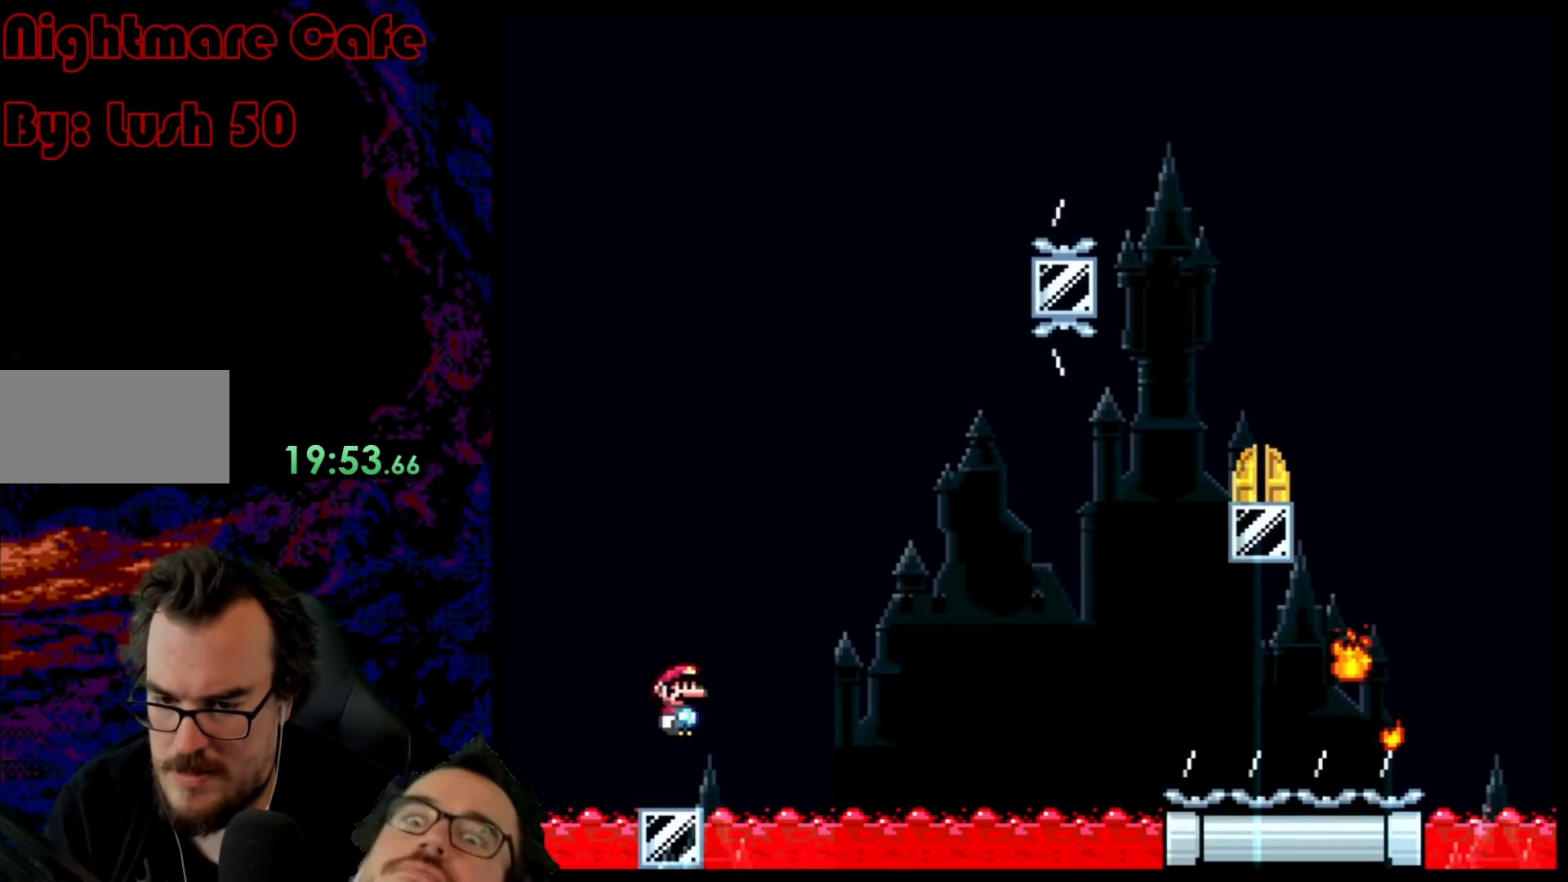
{"buttons": ["X", "DPAD_RIGHT"], "events": [[117, "A", "down"], [217, "A", "up"], [217, "DPAD_LEFT", "down"], [333, "DPAD_LEFT", "up"], [400, "DPAD_RIGHT", "down"]]}
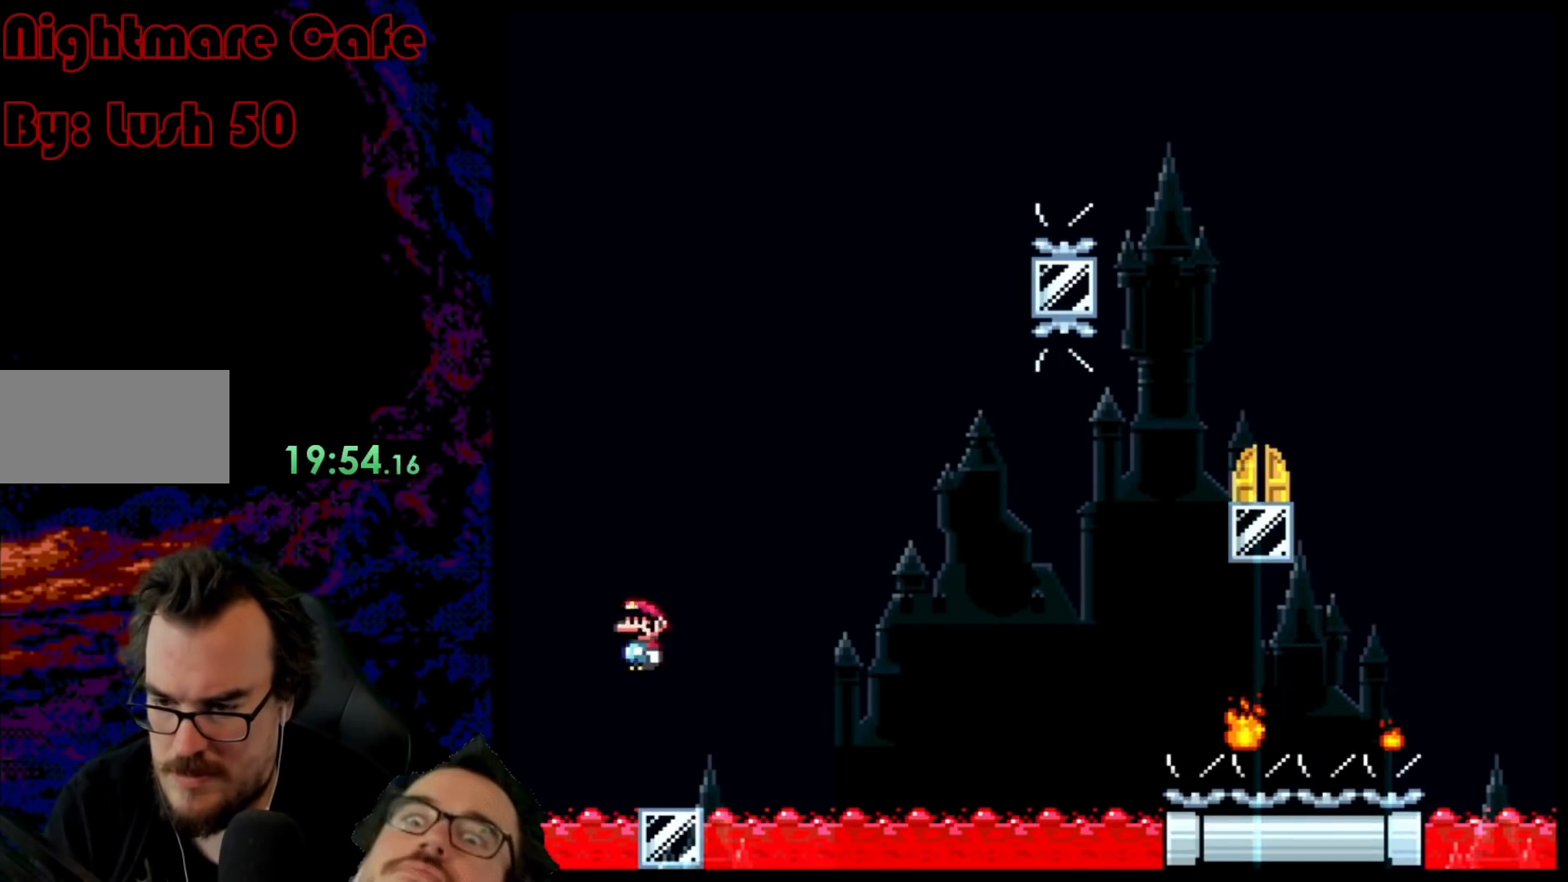
{"buttons": ["A", "X", "DPAD_RIGHT"], "events": [[200, "A", "down"]]}
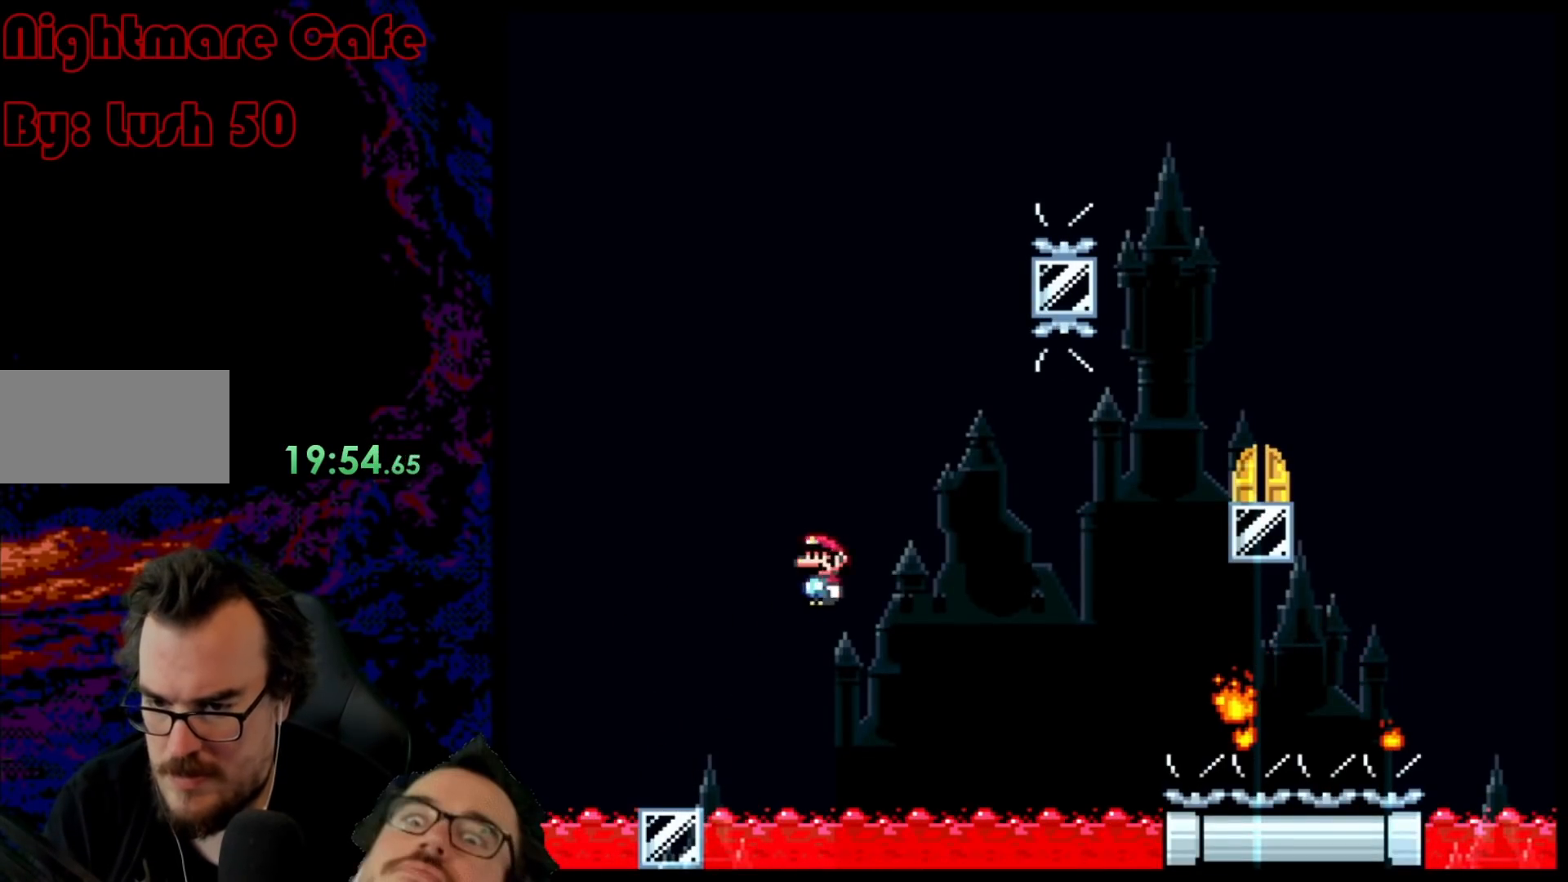
{"buttons": ["A", "X", "DPAD_RIGHT"], "events": [[333, "A", "up"], [400, "A", "down"]]}
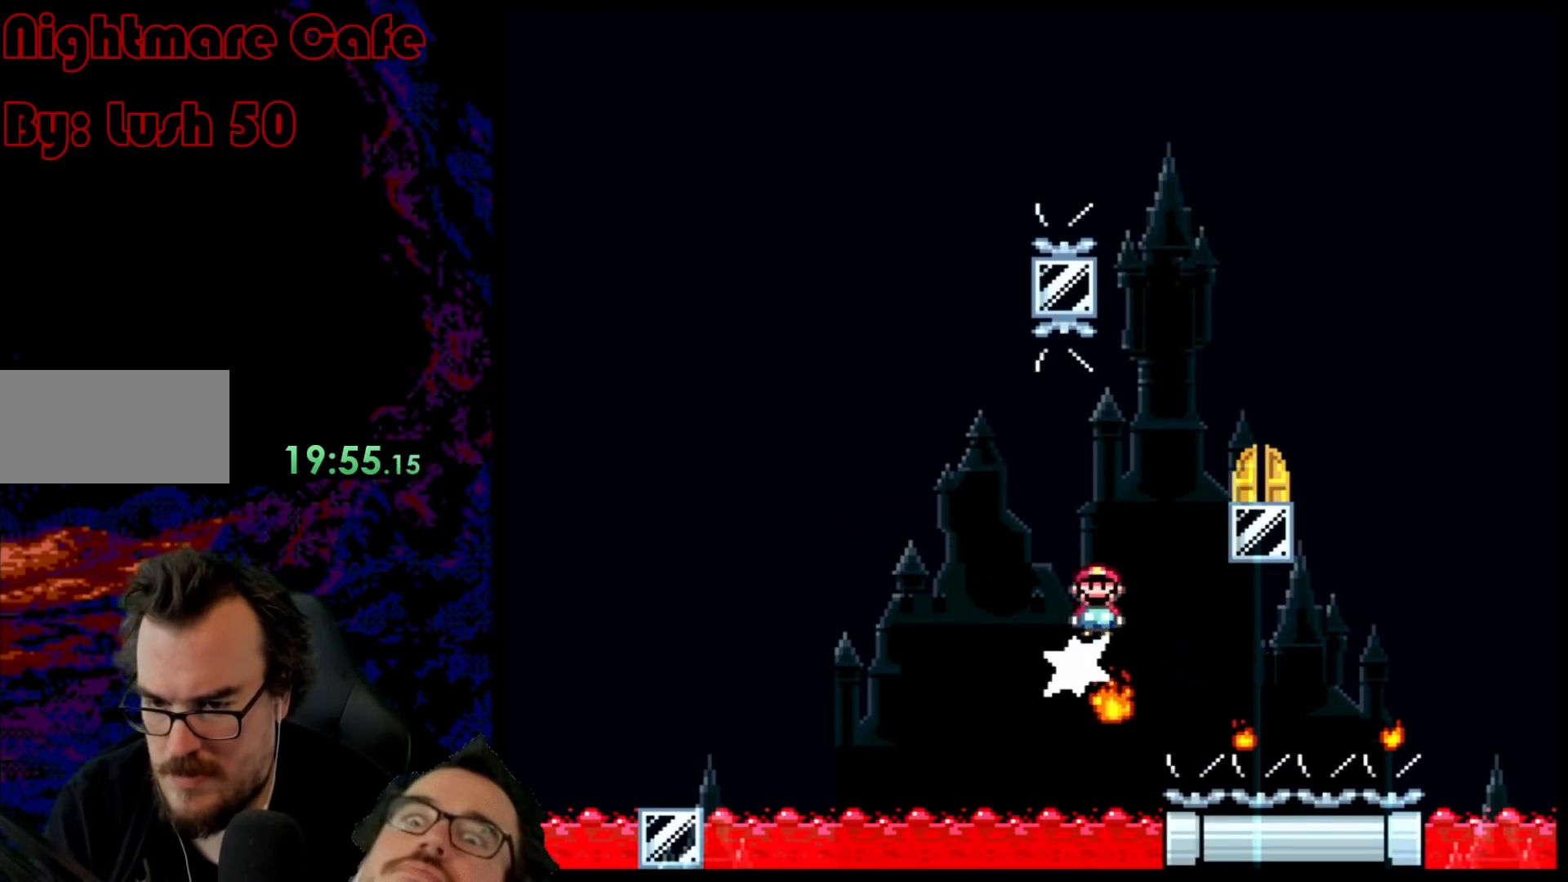
{"buttons": ["X", "DPAD_LEFT"], "events": [[83, "DPAD_LEFT", "down"], [83, "DPAD_RIGHT", "up"], [200, "DPAD_LEFT", "up"], [200, "DPAD_UP", "down"], [217, "DPAD_RIGHT", "down"], [217, "DPAD_UP", "up"], [350, "A", "up"], [433, "DPAD_RIGHT", "up"], [450, "DPAD_LEFT", "down"]]}
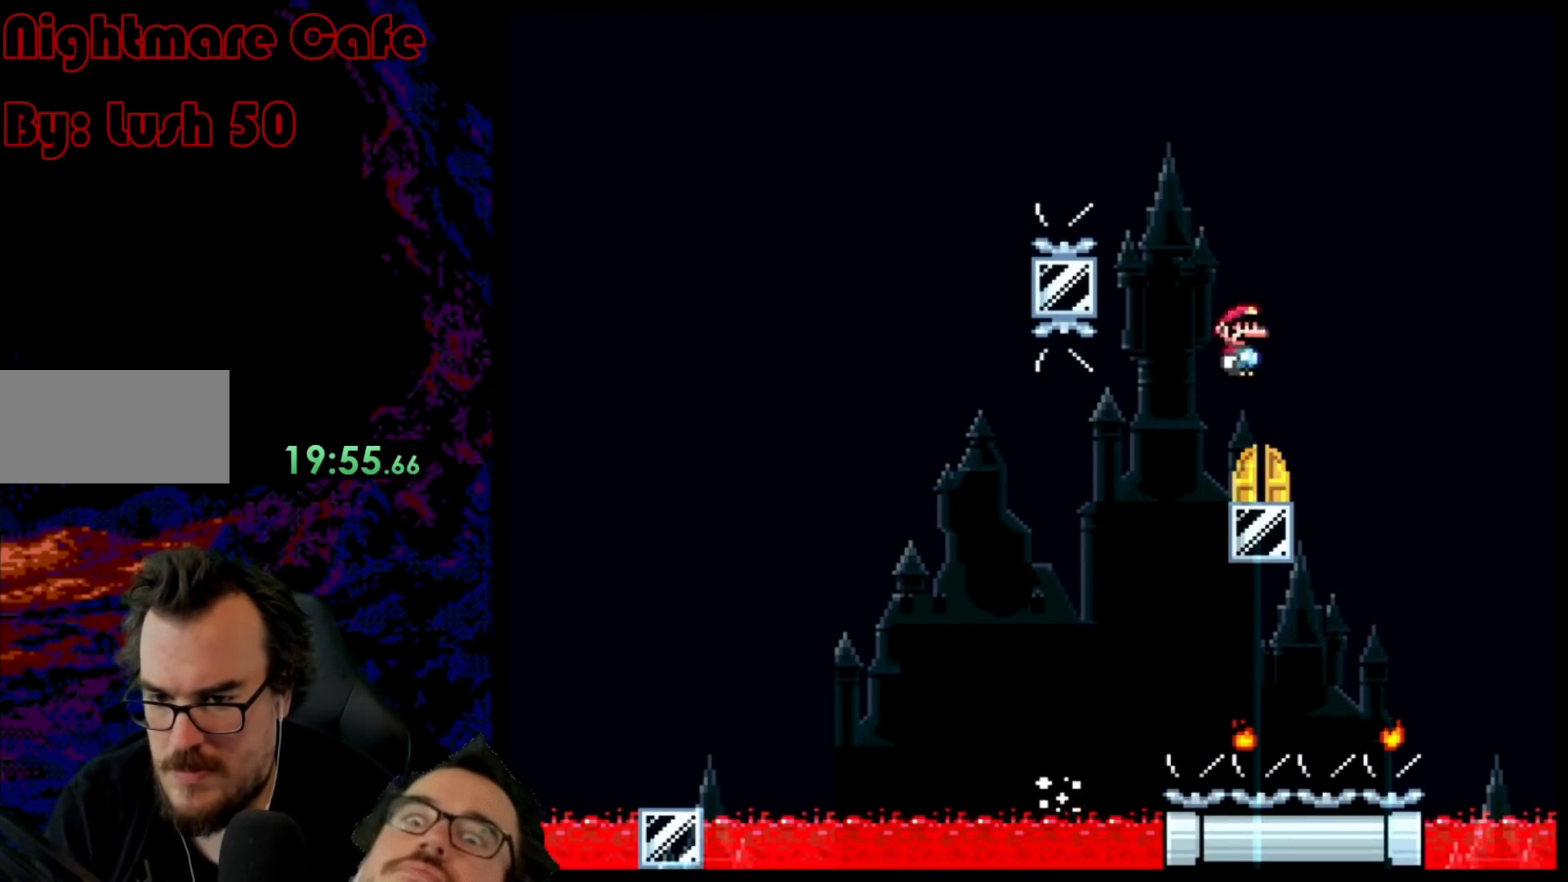
{"buttons": ["X", "DPAD_UP"], "events": [[67, "DPAD_LEFT", "up"], [183, "DPAD_RIGHT", "down"], [333, "DPAD_RIGHT", "up"], [400, "DPAD_UP", "down"]]}
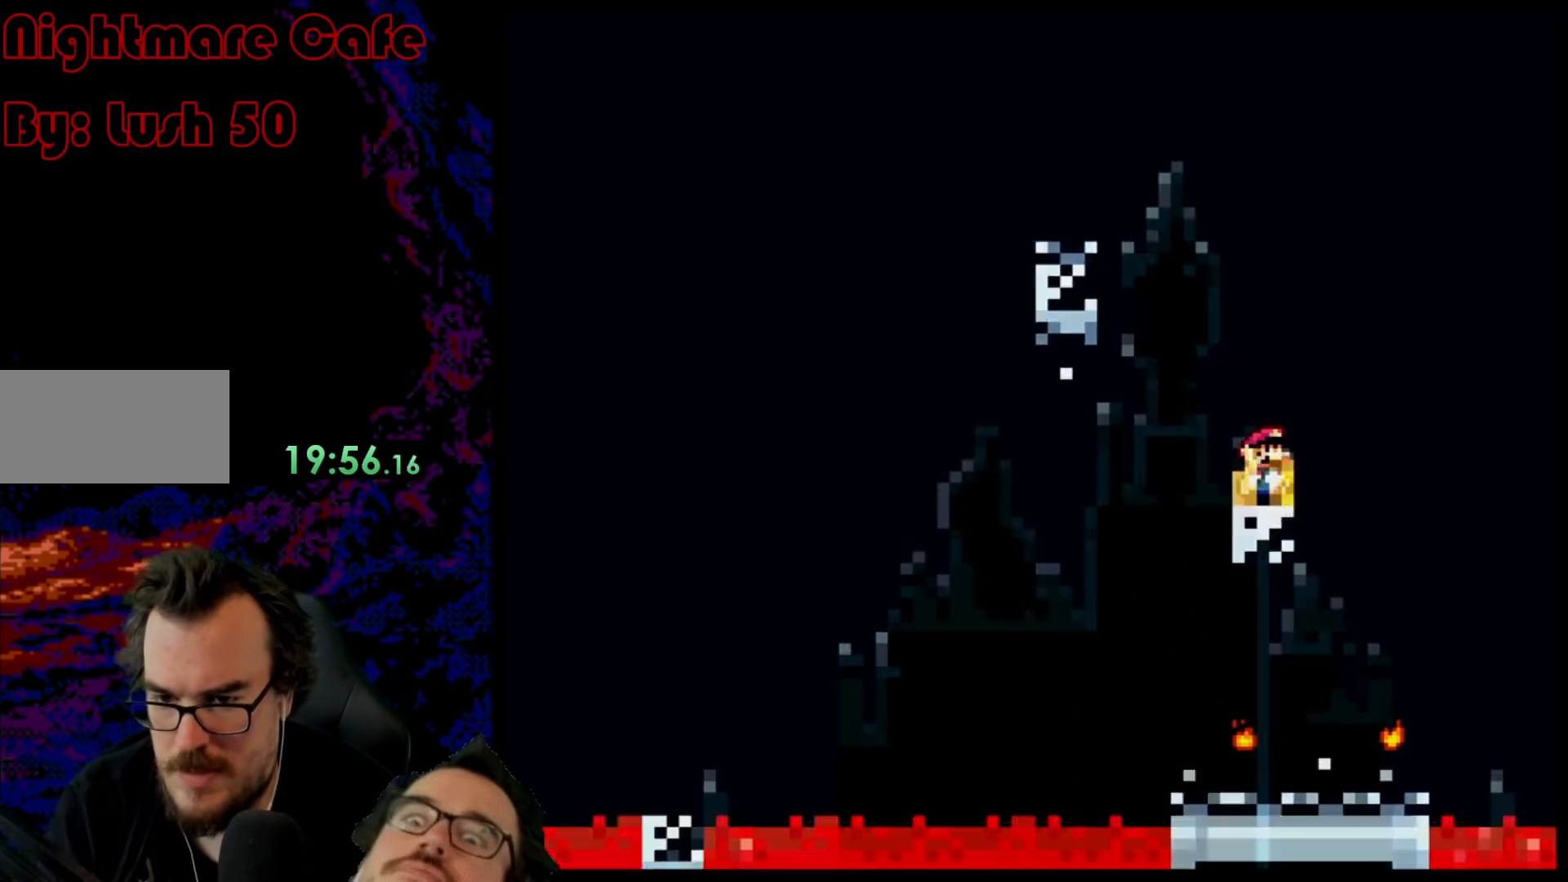
{"buttons": ["B", "Y"], "events": [[83, "DPAD_UP", "up"], [183, "DPAD_UP", "down"], [200, "X", "up"], [367, "DPAD_UP", "up"], [500, "B", "down"], [500, "Y", "down"]]}
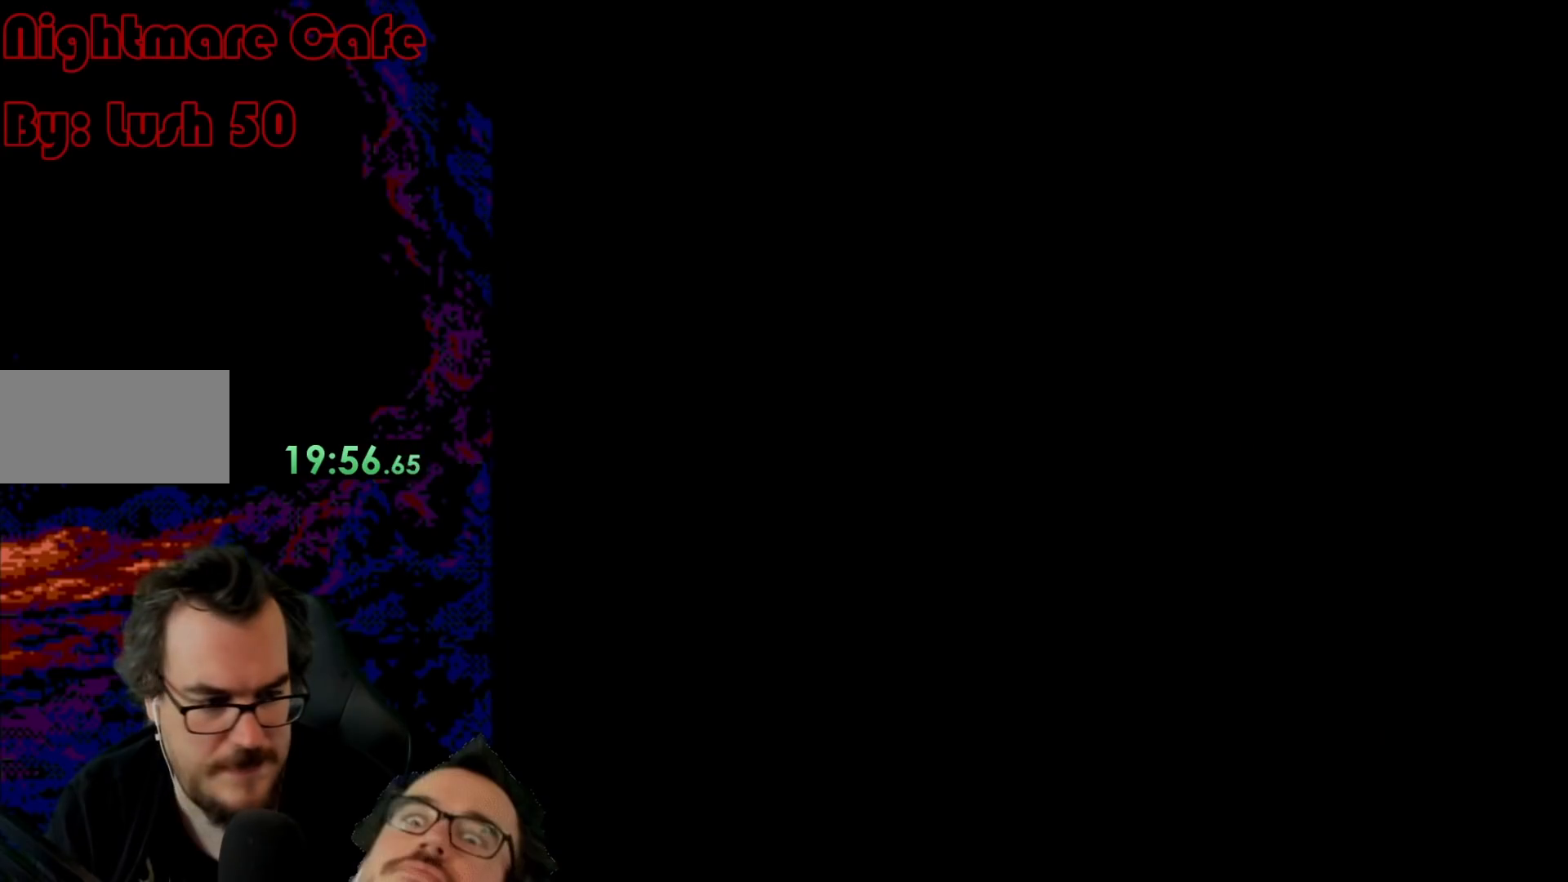
{"buttons": ["B", "Y"], "events": []}
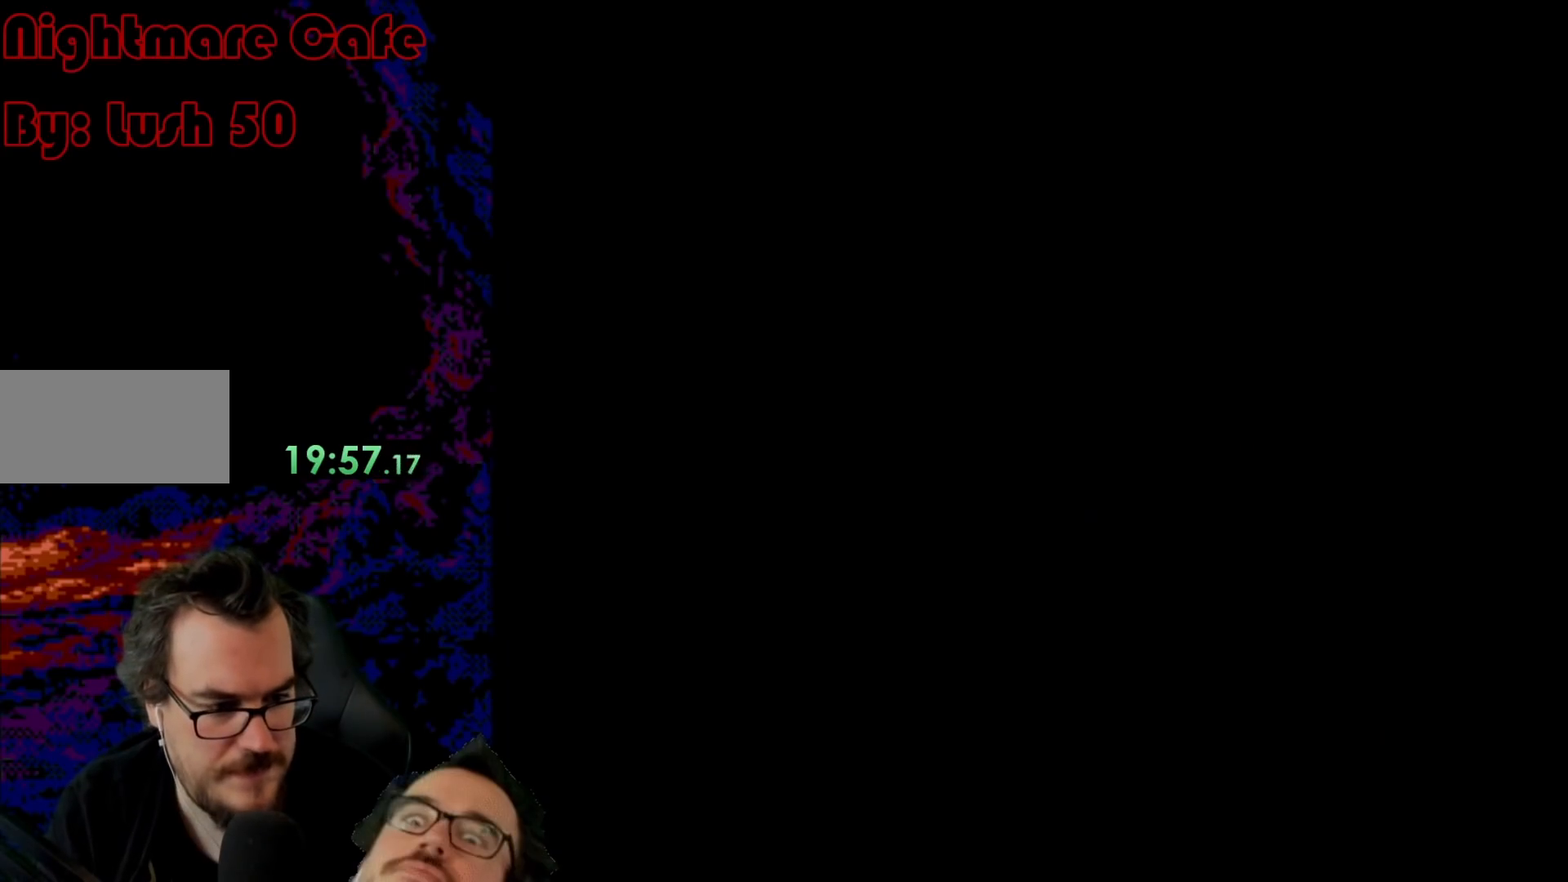
{"buttons": ["B", "Y"], "events": []}
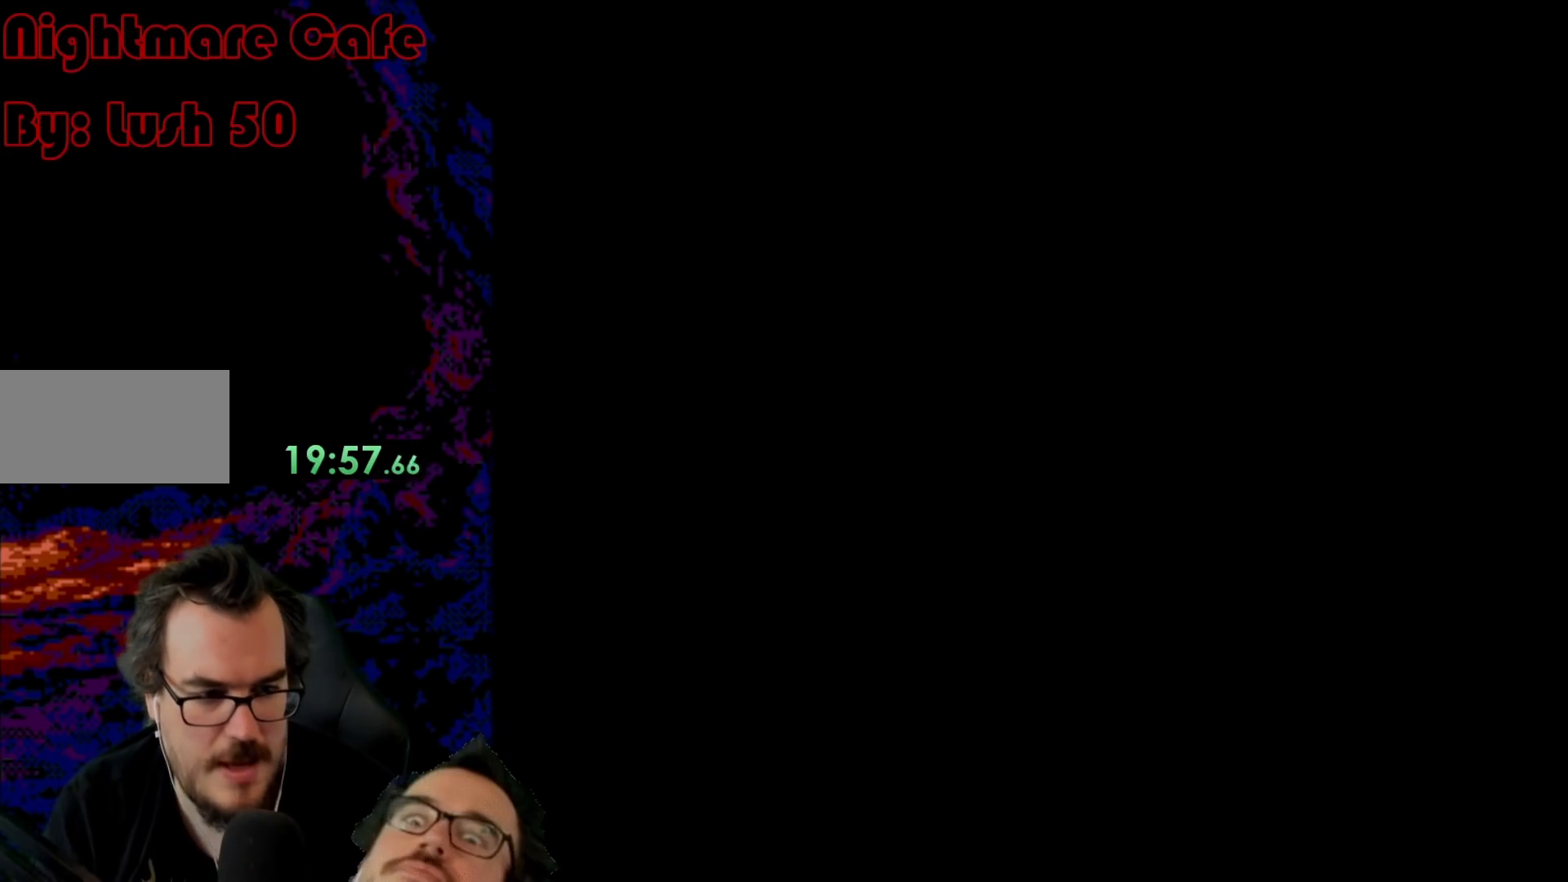
{"buttons": ["B", "Y"], "events": []}
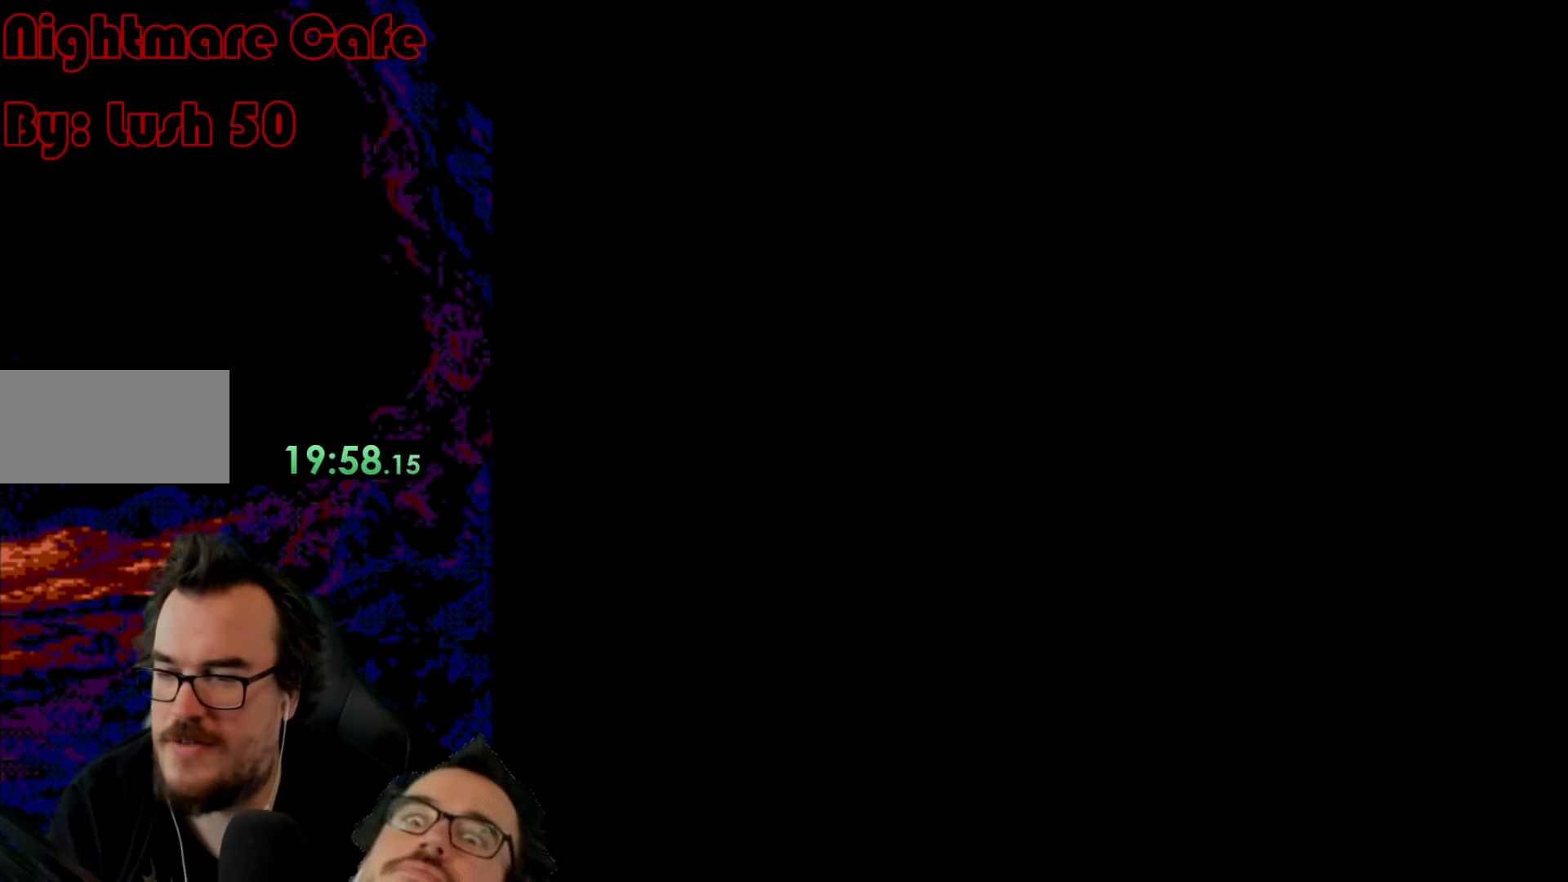
{"buttons": ["B", "Y"], "events": []}
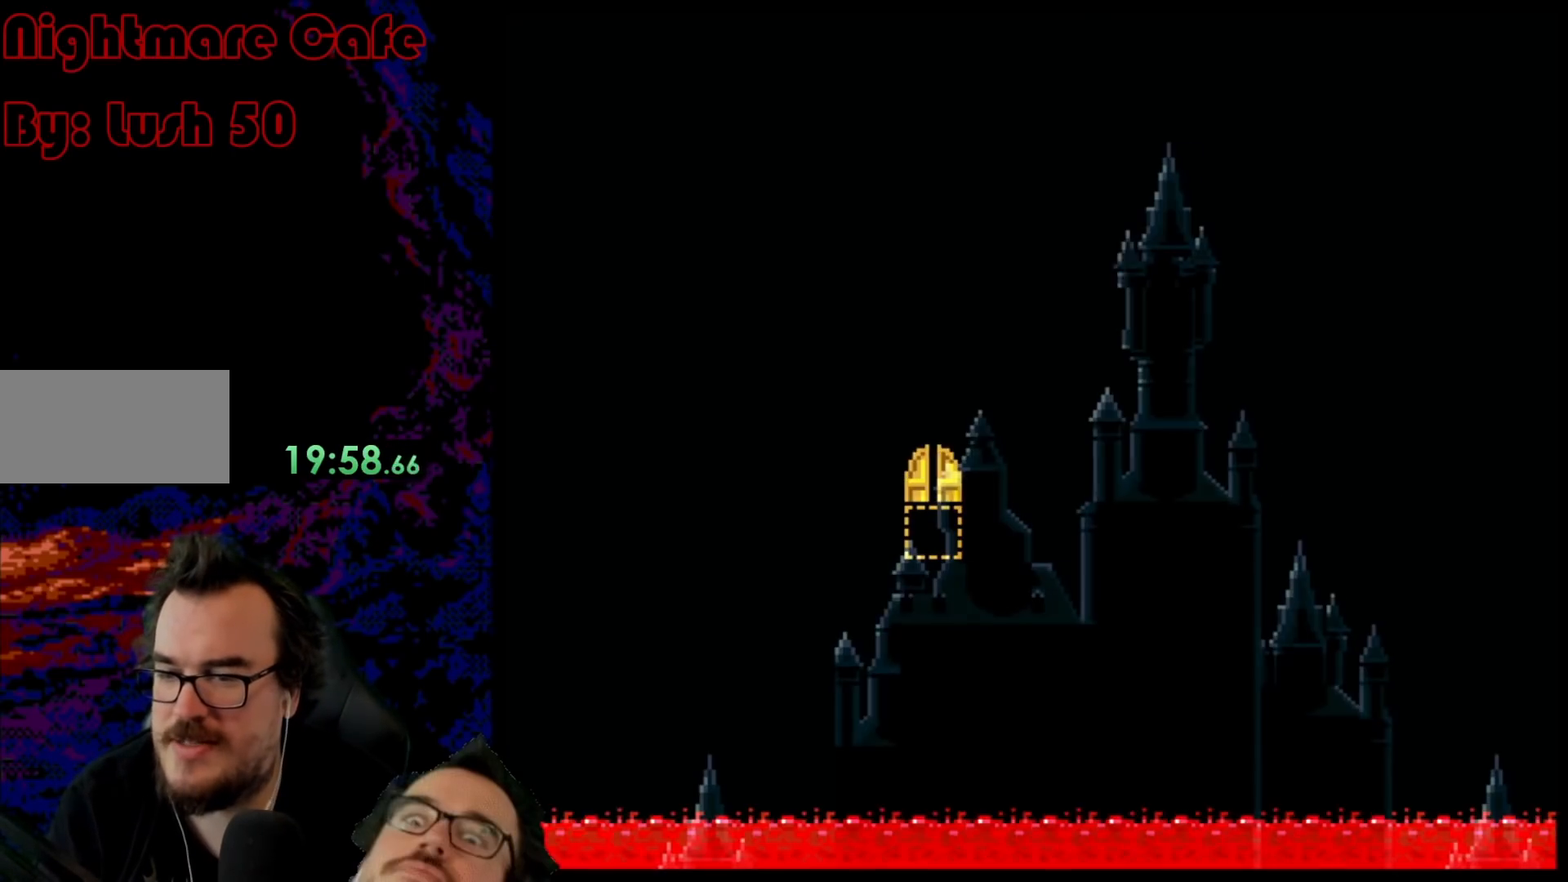
{"buttons": ["B", "Y"], "events": []}
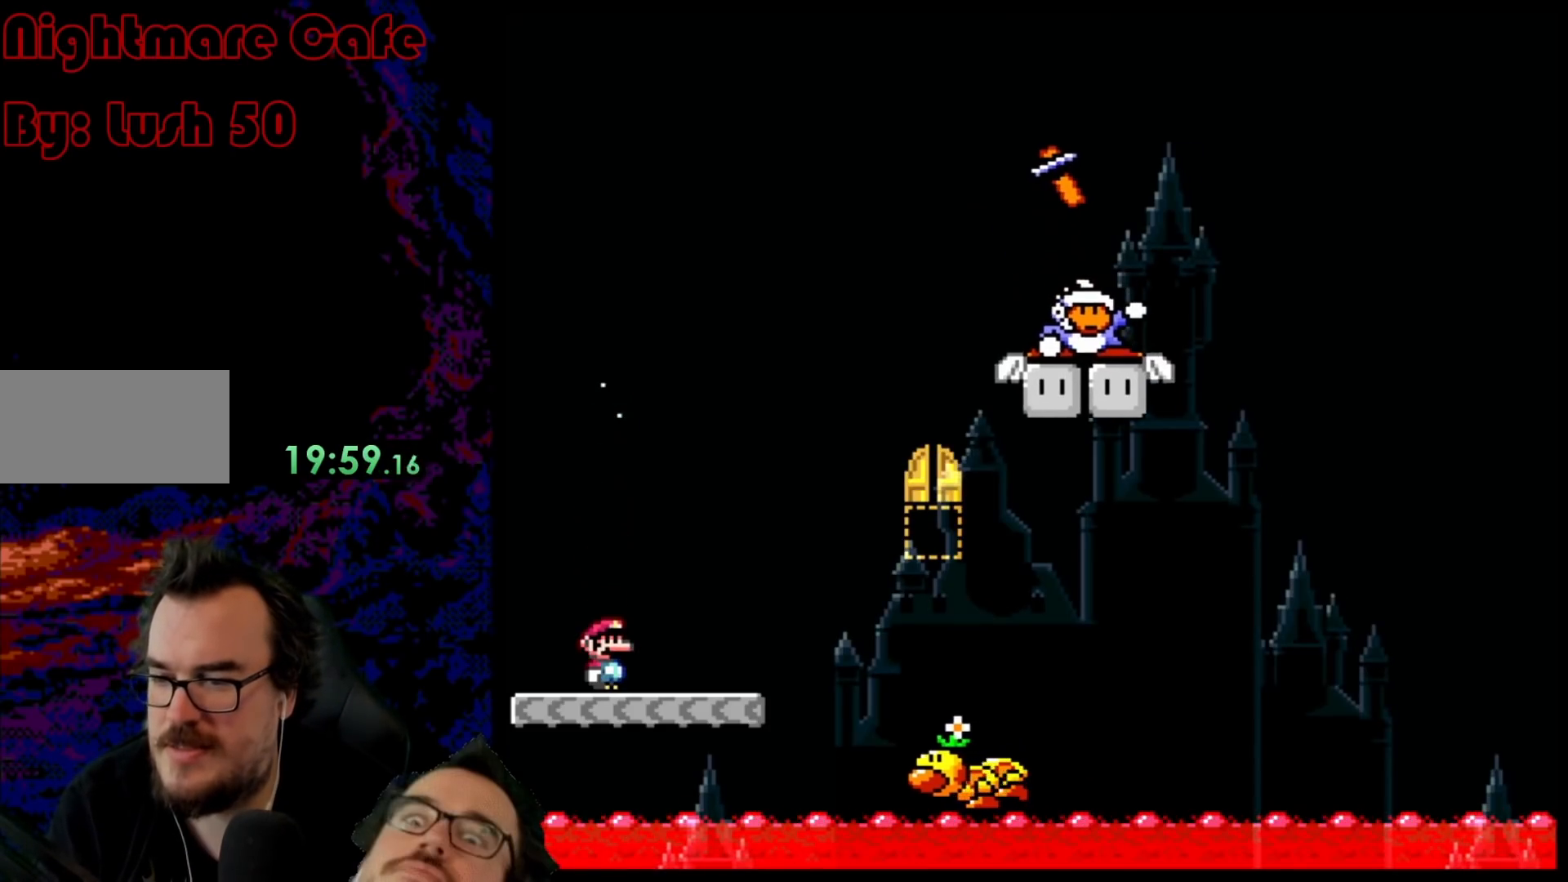
{"buttons": ["B", "Y", "DPAD_RIGHT"], "events": [[50, "B", "up"], [83, "DPAD_RIGHT", "down"], [150, "B", "down"]]}
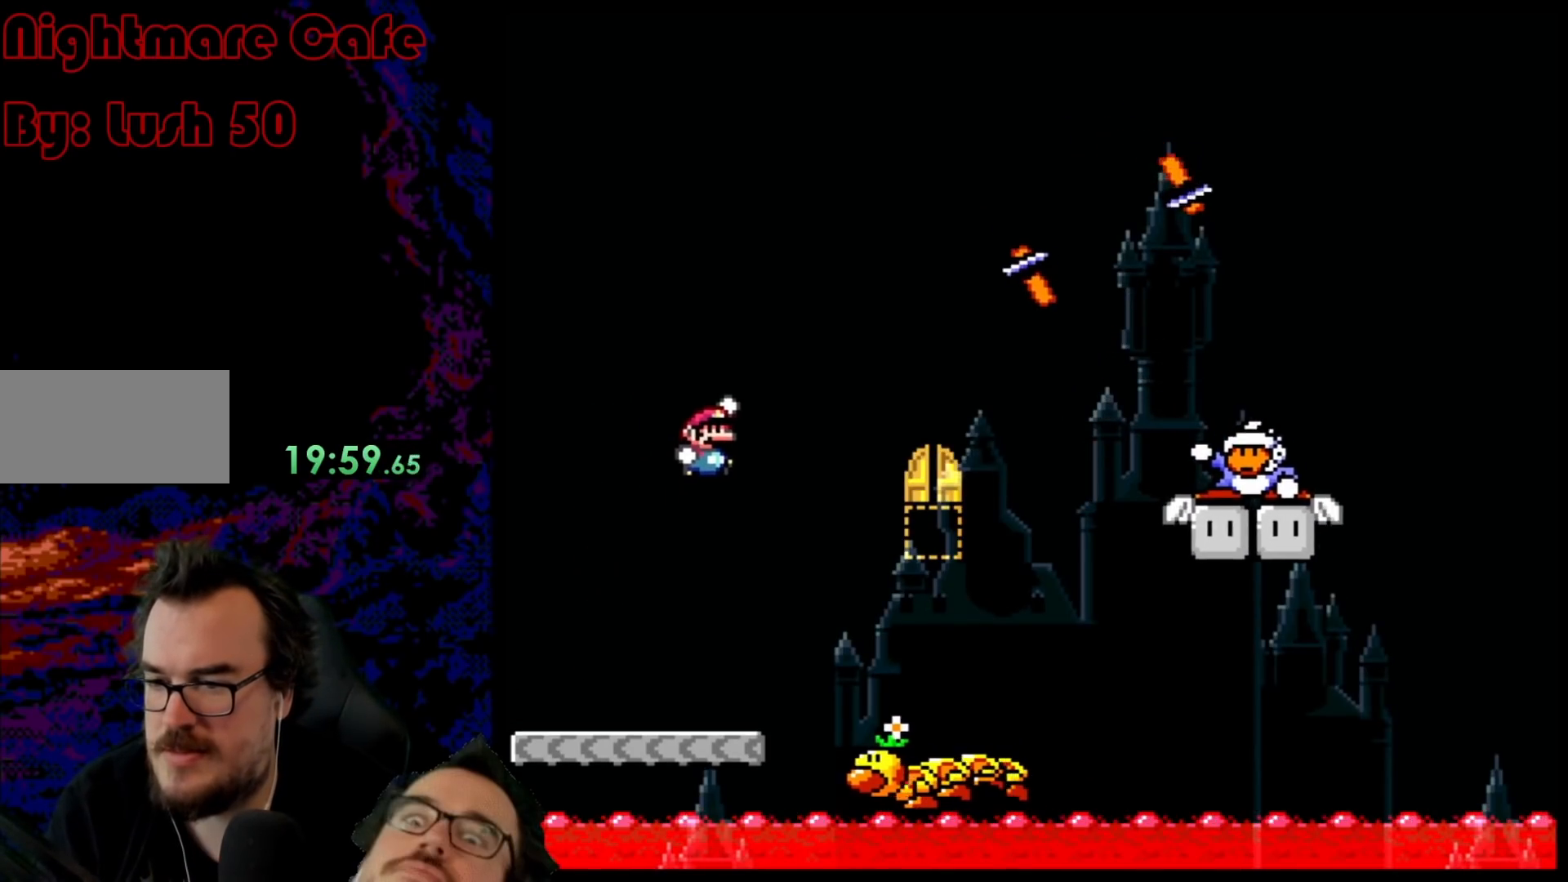
{"buttons": ["B", "Y", "DPAD_RIGHT"], "events": [[100, "B", "up"], [133, "DPAD_LEFT", "down"], [133, "DPAD_RIGHT", "up"], [233, "DPAD_LEFT", "up"], [250, "DPAD_RIGHT", "down"], [433, "B", "down"]]}
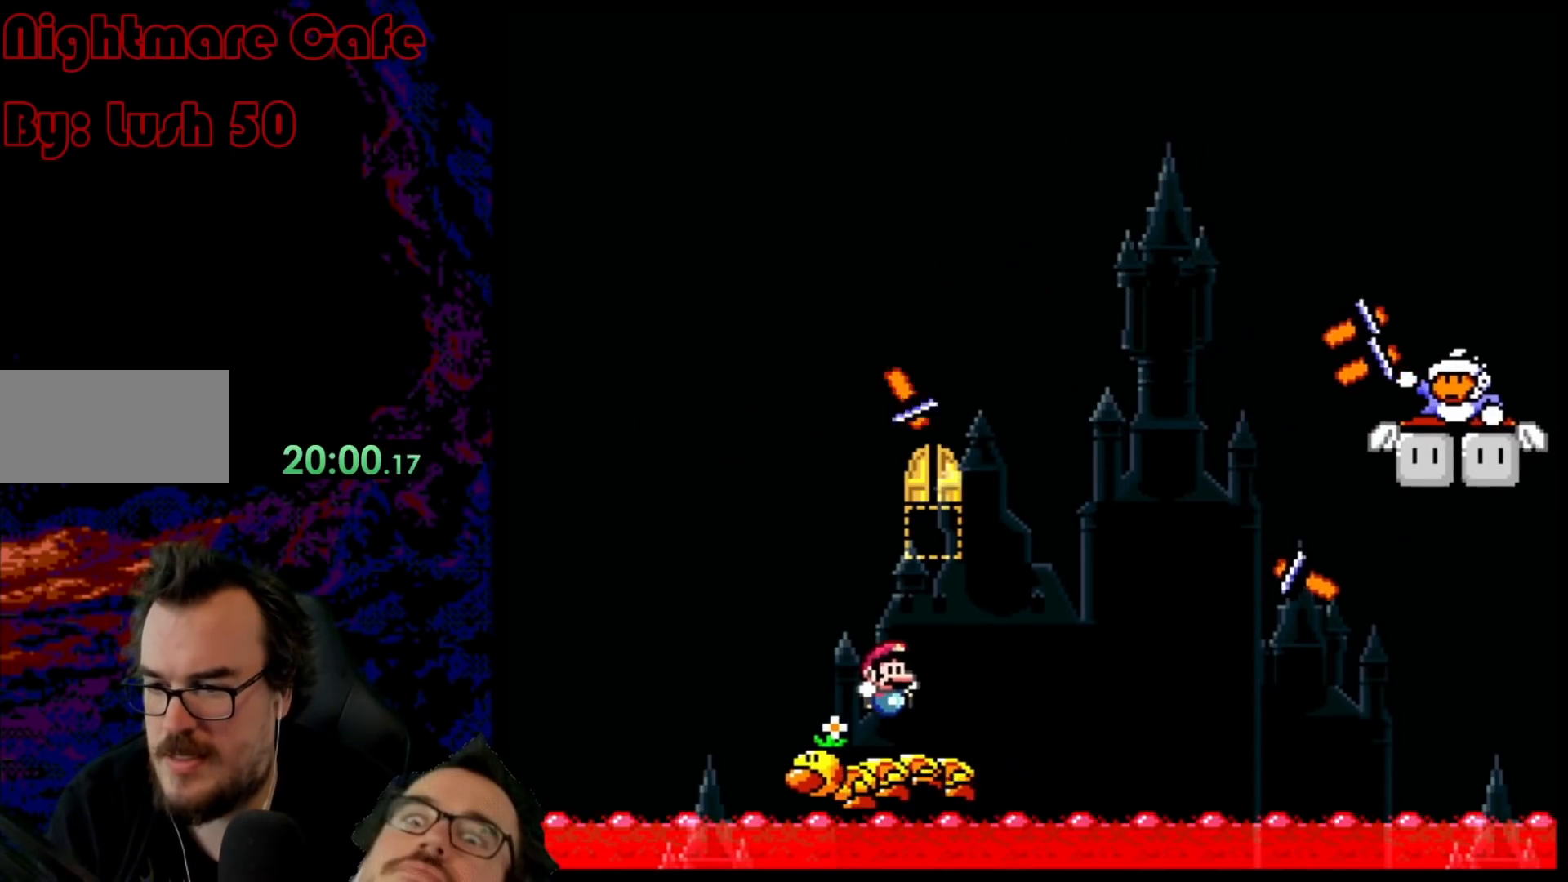
{"buttons": ["B", "Y"], "events": [[67, "DPAD_RIGHT", "up"], [83, "DPAD_LEFT", "down"], [483, "DPAD_LEFT", "up"]]}
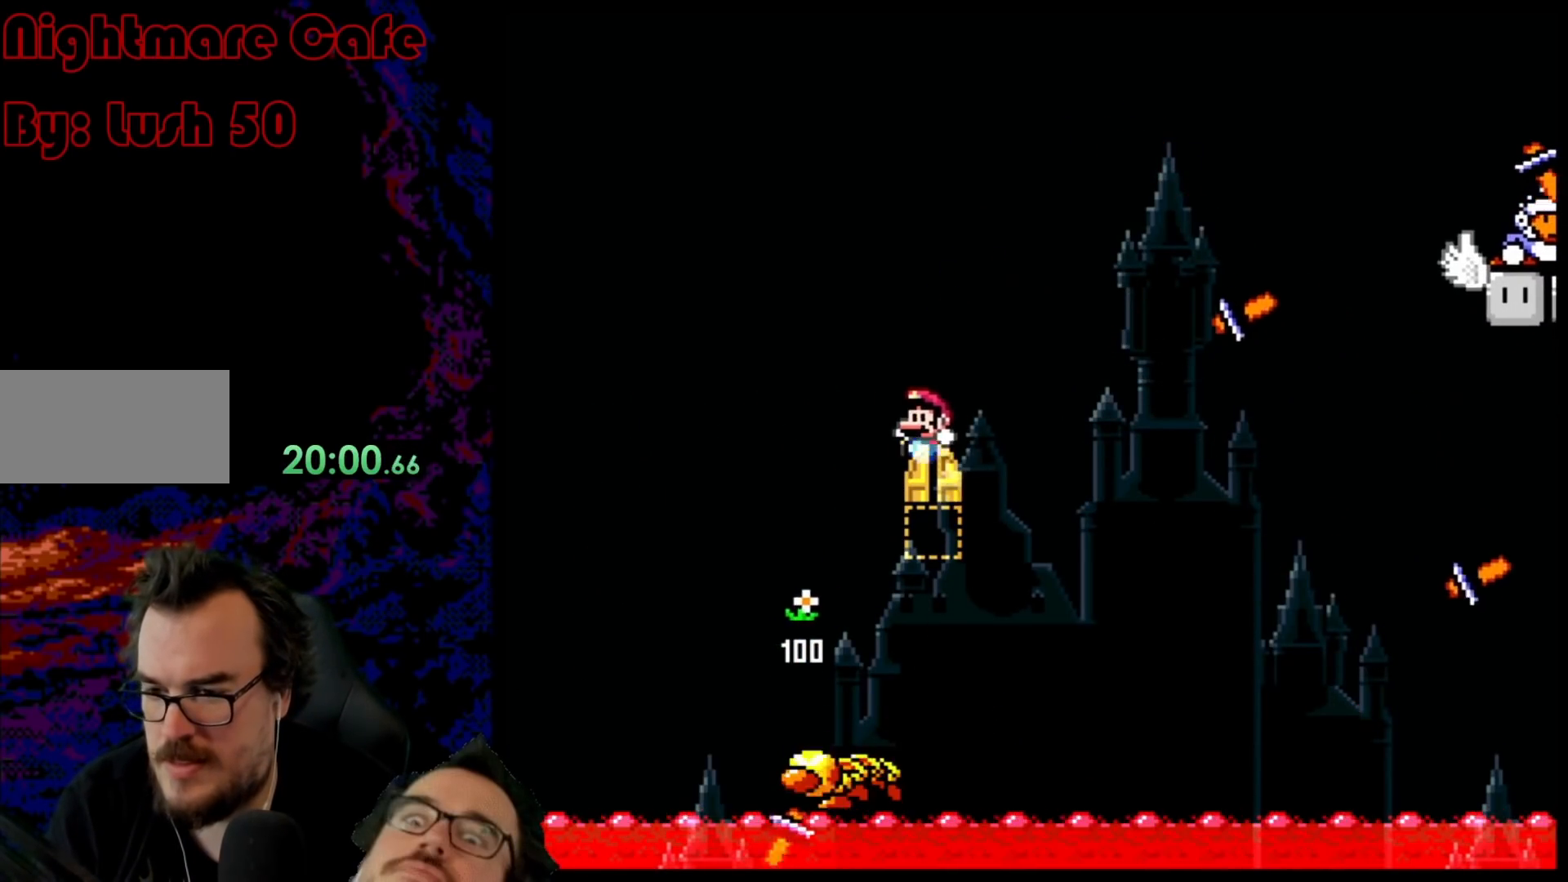
{"buttons": ["B", "Y", "DPAD_RIGHT"], "events": [[33, "DPAD_RIGHT", "down"], [200, "B", "up"], [200, "DPAD_LEFT", "down"], [200, "DPAD_RIGHT", "up"], [317, "DPAD_LEFT", "up"], [317, "DPAD_RIGHT", "down"], [383, "B", "down"]]}
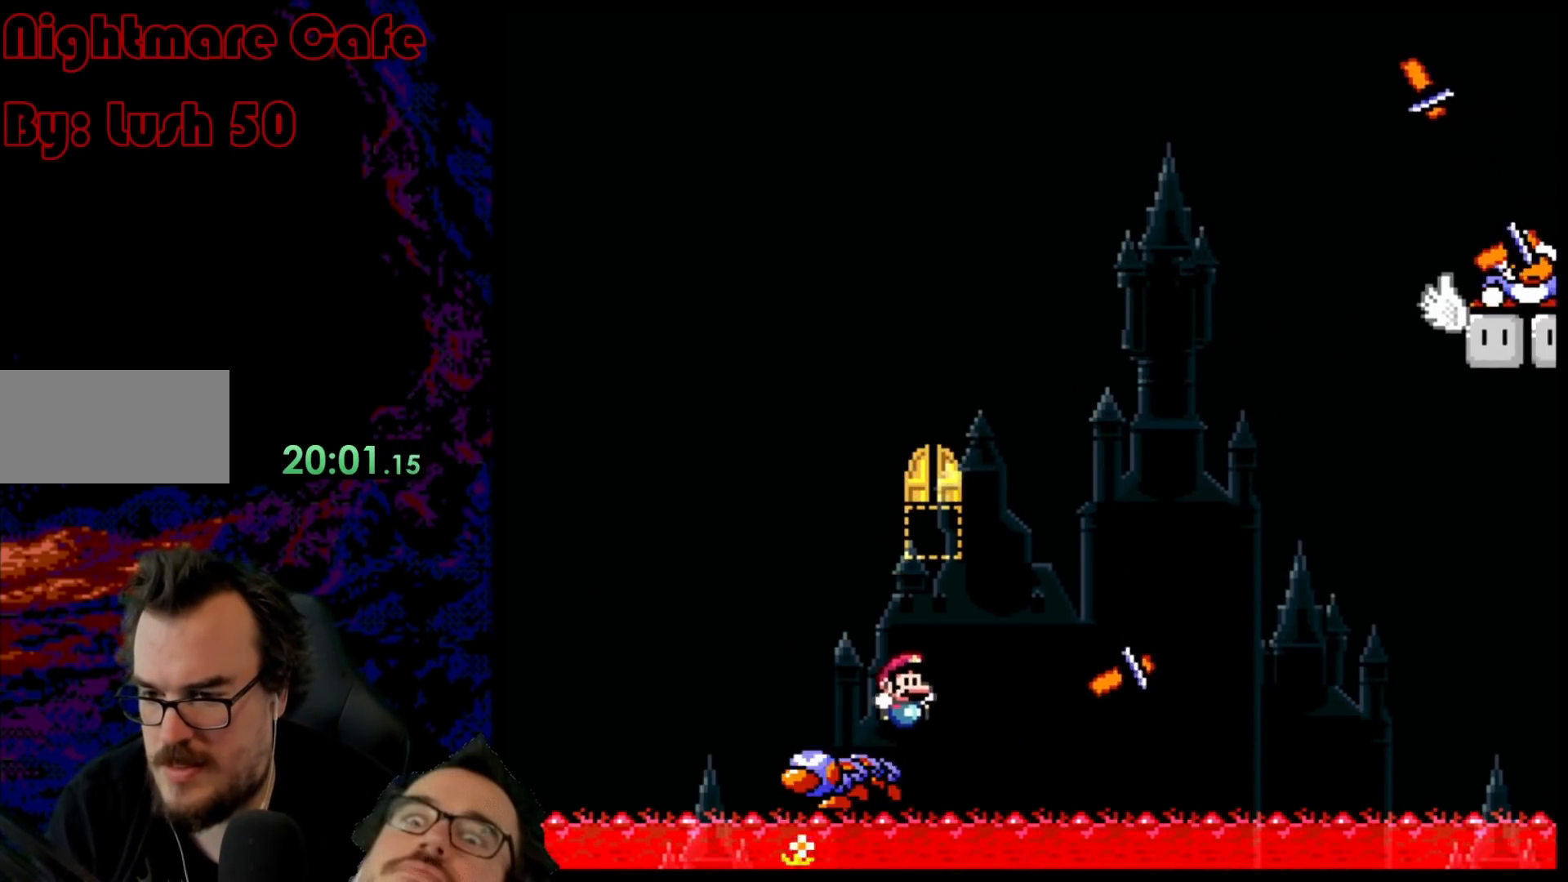
{"buttons": ["B", "Y", "DPAD_LEFT"], "events": [[67, "DPAD_RIGHT", "up"], [83, "DPAD_LEFT", "down"], [283, "B", "up"], [300, "DPAD_LEFT", "up"], [350, "DPAD_RIGHT", "down"], [433, "DPAD_LEFT", "down"], [433, "DPAD_RIGHT", "up"], [467, "B", "down"]]}